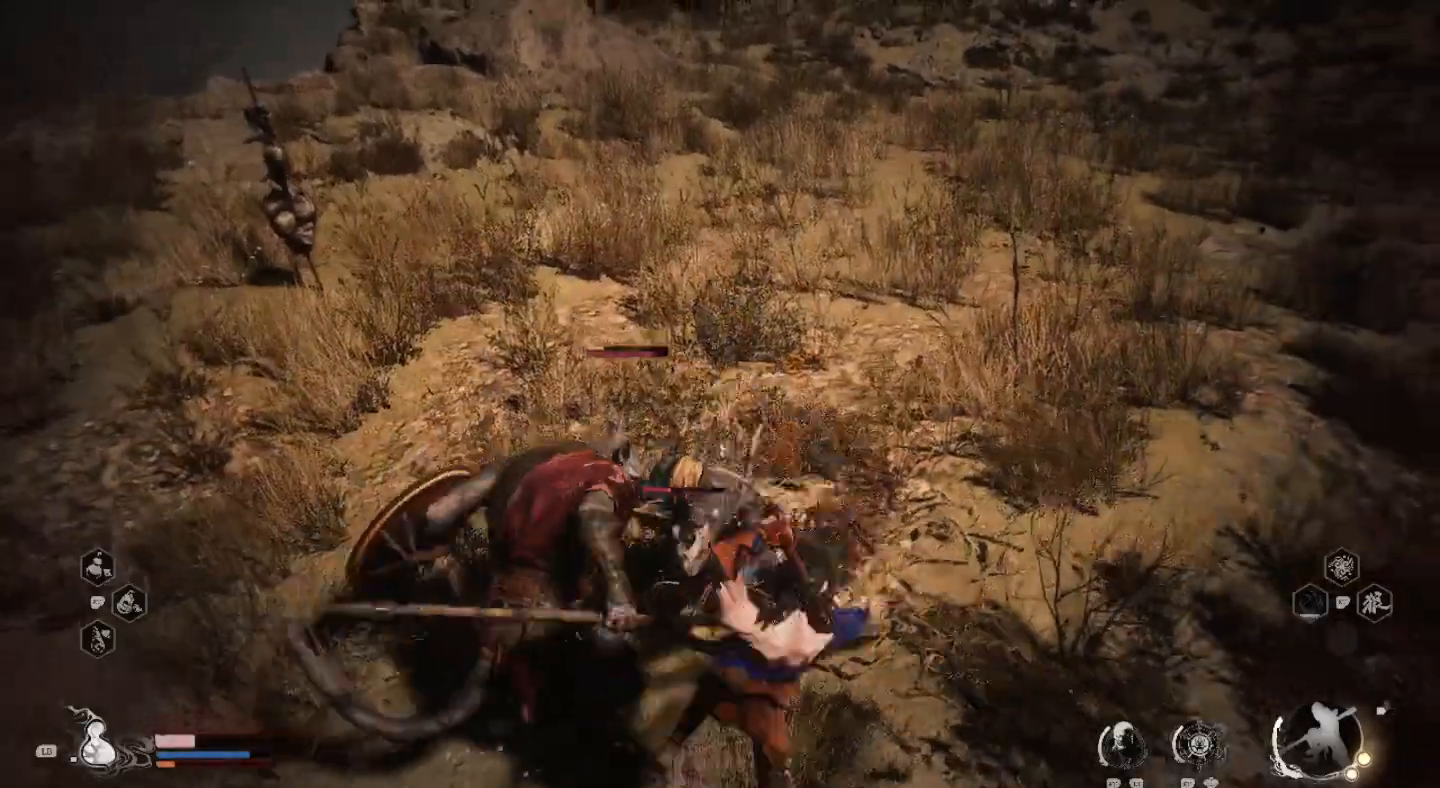
Gameplay with a controller (PlayStation layout); each line is a JSON object with the inputs held at the frame after it. "events" lists button and stick changes between this image and that frame as [ms after this image, input, new state], when the widget could be followed in between.
{"buttons": ["CIRCLE"], "left_stick": "down-right", "right_stick": "center", "events": [[67, "SQUARE", "down"], [167, "SQUARE", "up"], [267, "SQUARE", "down"], [367, "SQUARE", "up"], [467, "CIRCLE", "down"]]}
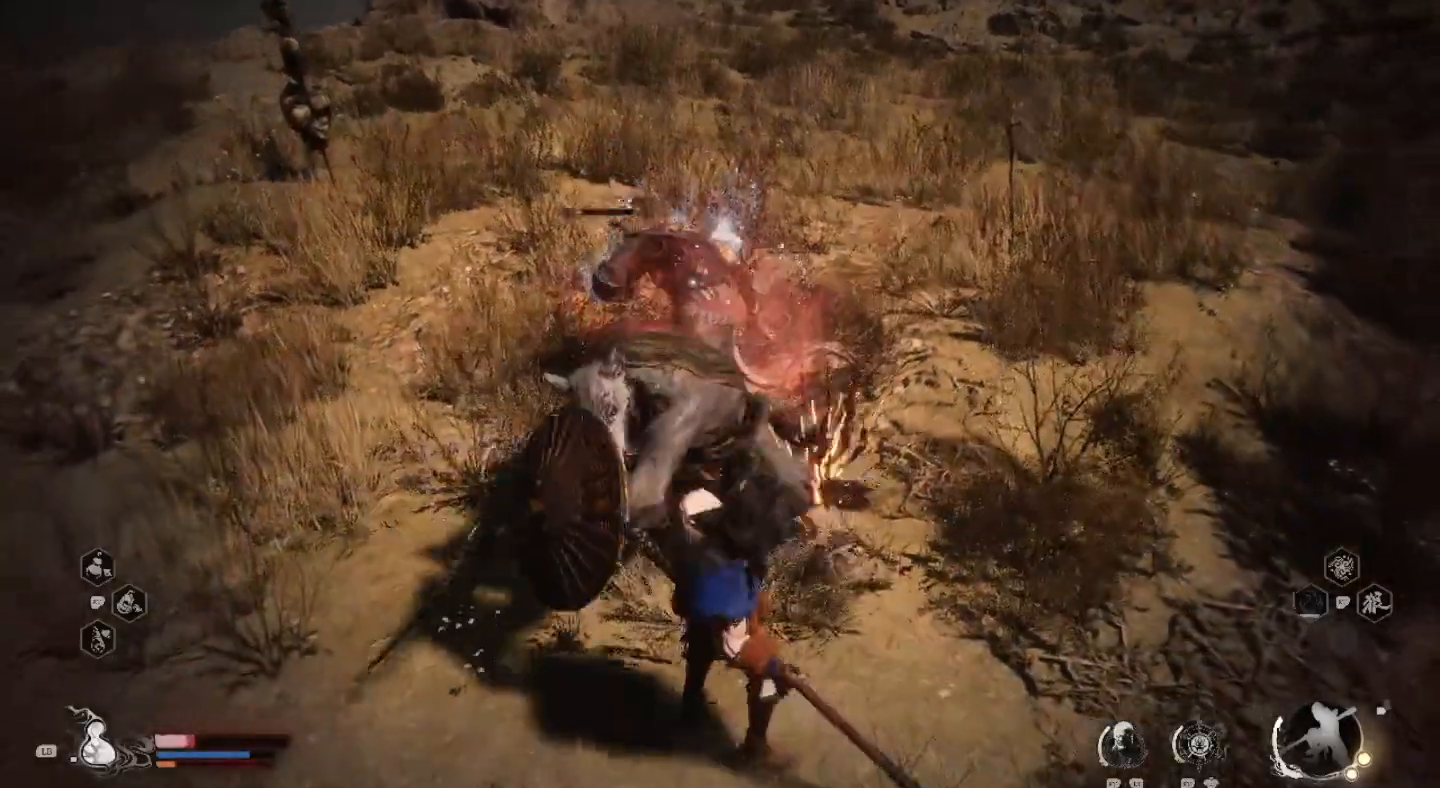
{"buttons": ["CIRCLE"], "left_stick": "down-right", "right_stick": "center", "events": [[67, "CIRCLE", "up"], [133, "CIRCLE", "down"], [267, "CIRCLE", "up"], [333, "CIRCLE", "down"], [433, "CIRCLE", "up"], [500, "CIRCLE", "down"]]}
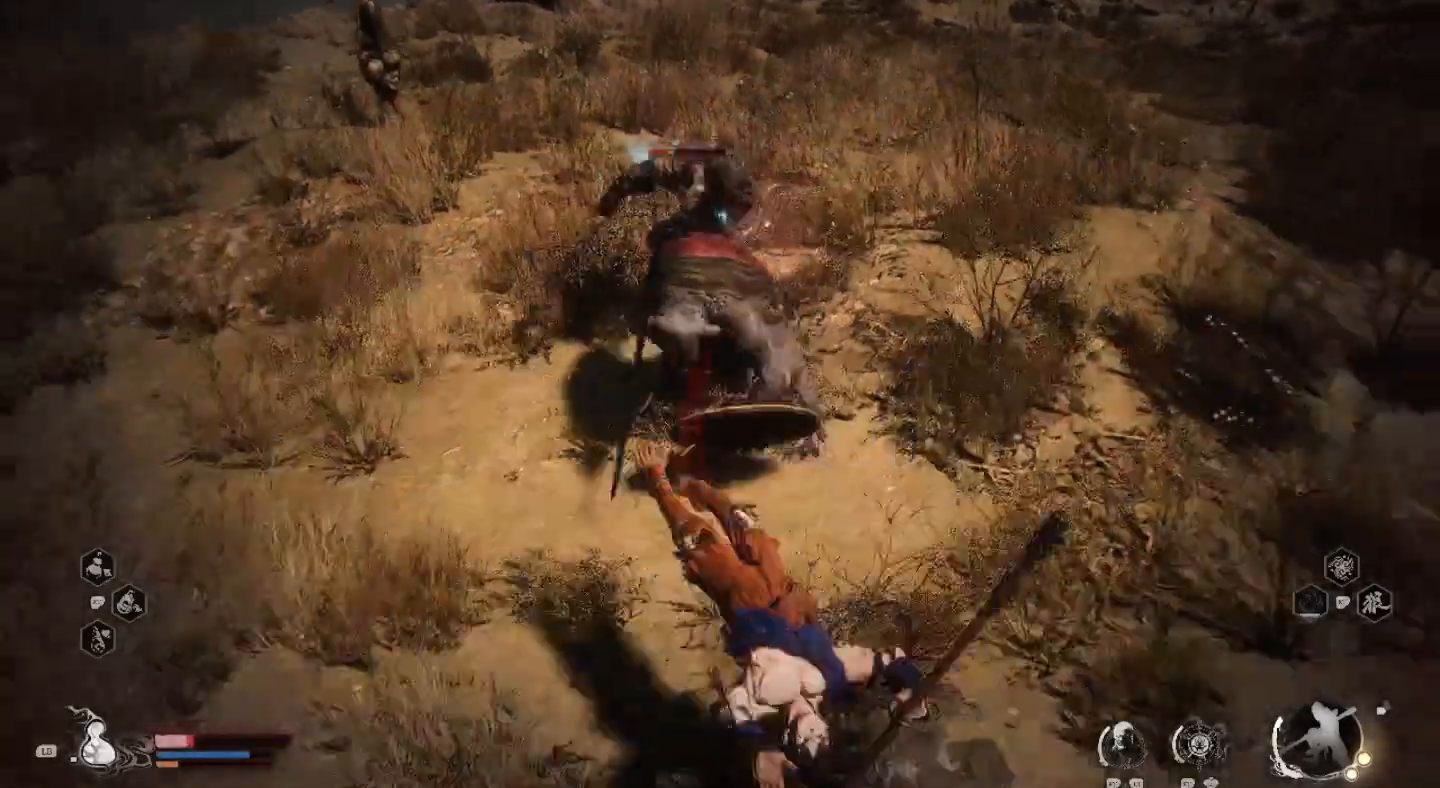
{"buttons": [], "left_stick": "down-right", "right_stick": "center", "events": [[133, "CIRCLE", "up"], [267, "L1", "down"], [400, "L1", "up"]]}
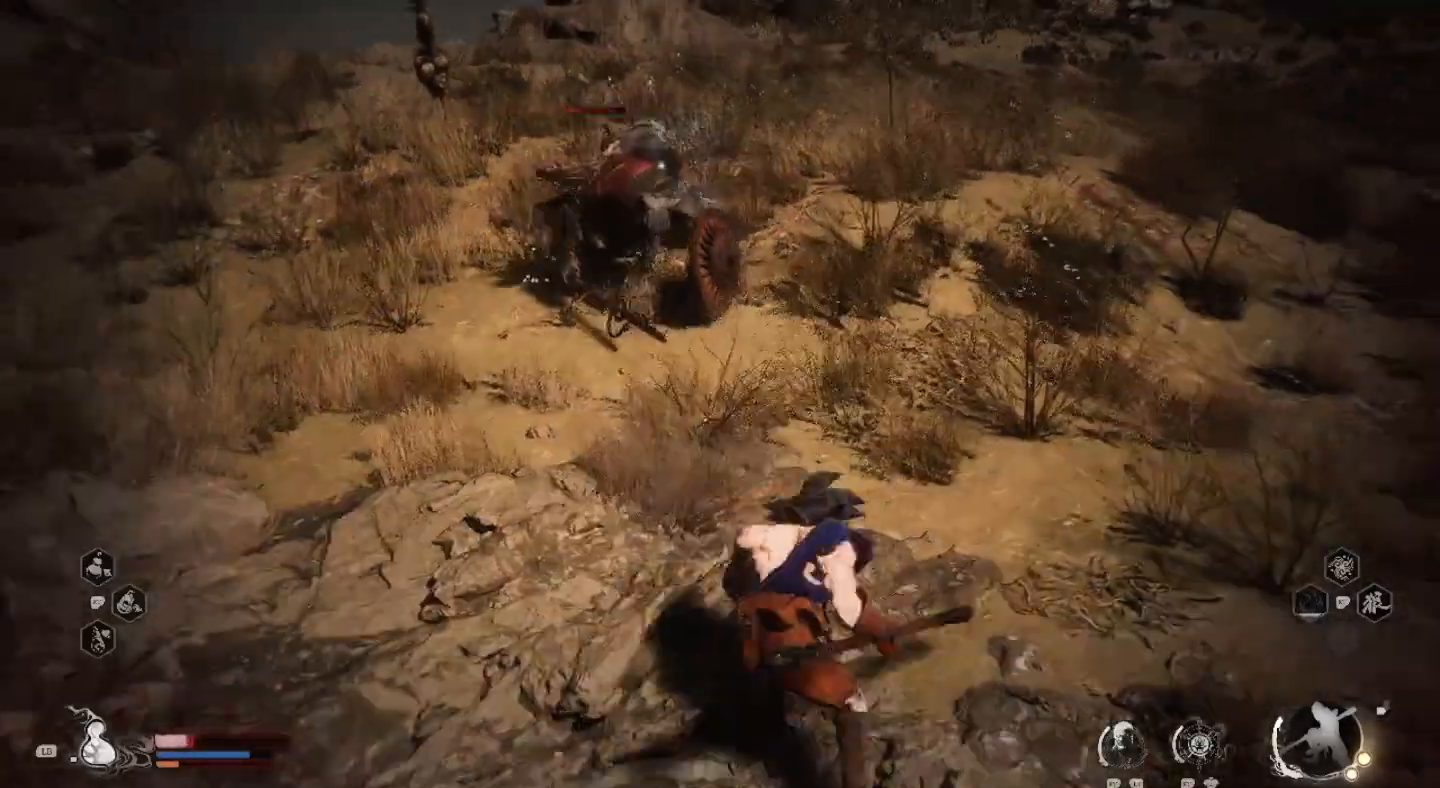
{"buttons": [], "left_stick": "down-right", "right_stick": "center", "events": []}
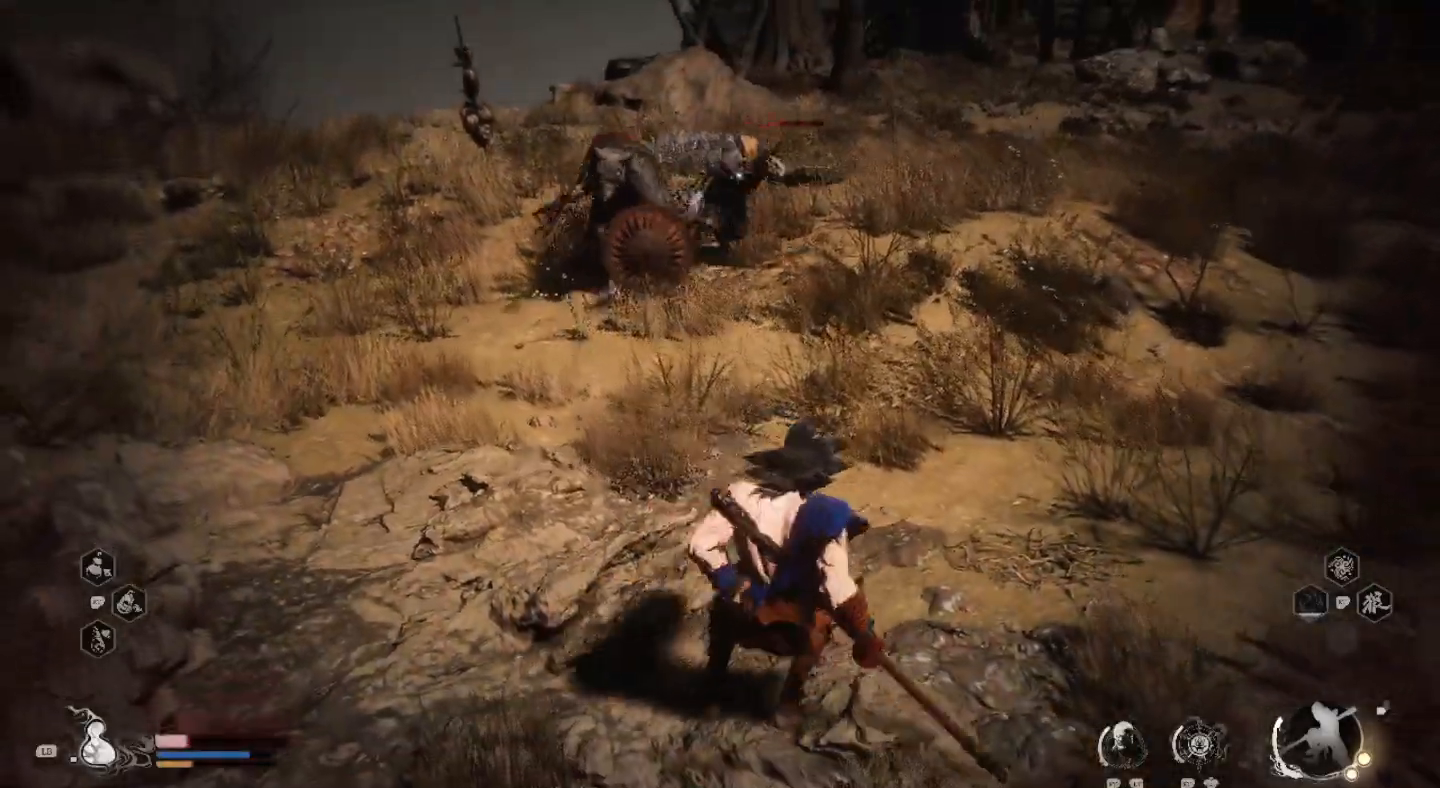
{"buttons": [], "left_stick": "down-right", "right_stick": "center", "events": []}
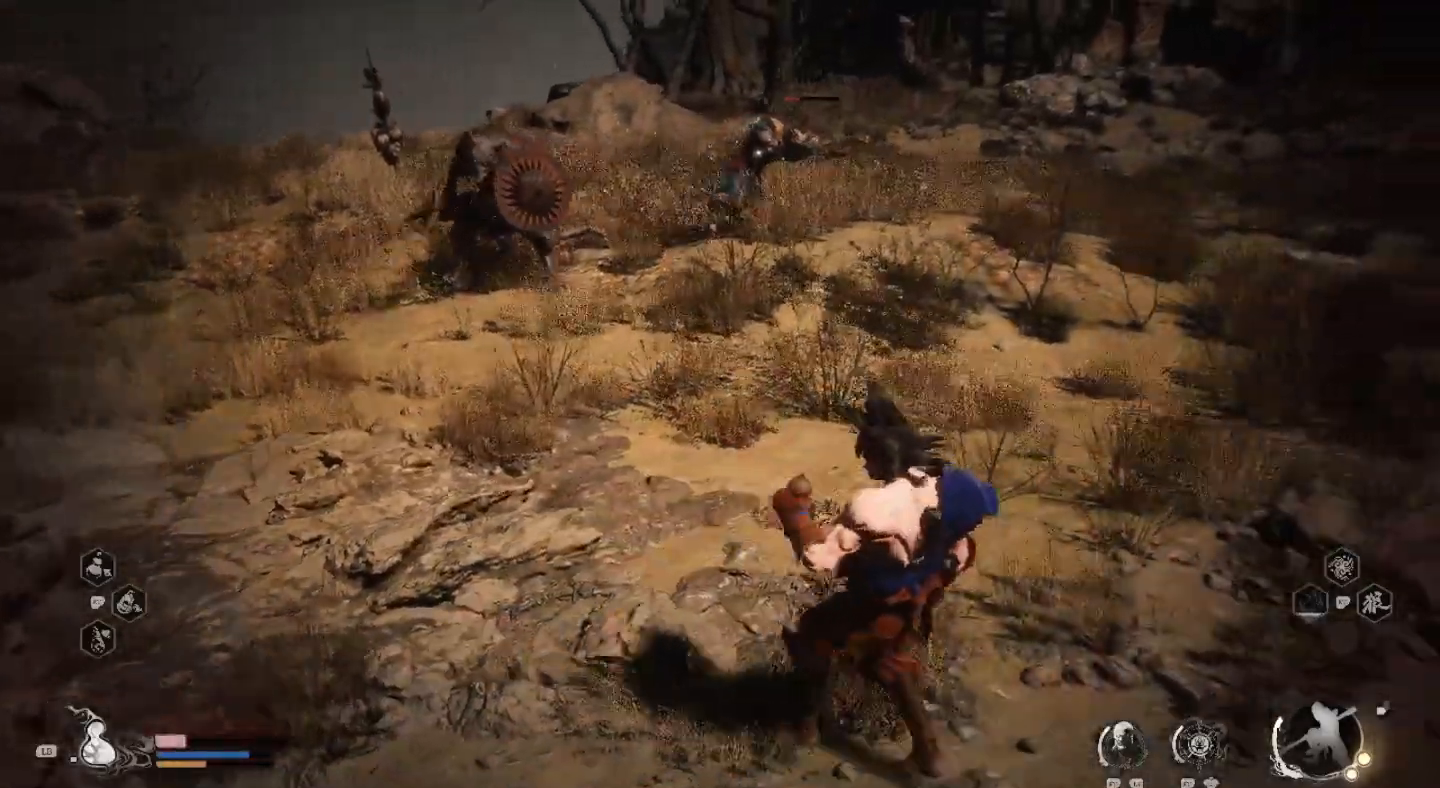
{"buttons": [], "left_stick": "down-right", "right_stick": "center", "events": []}
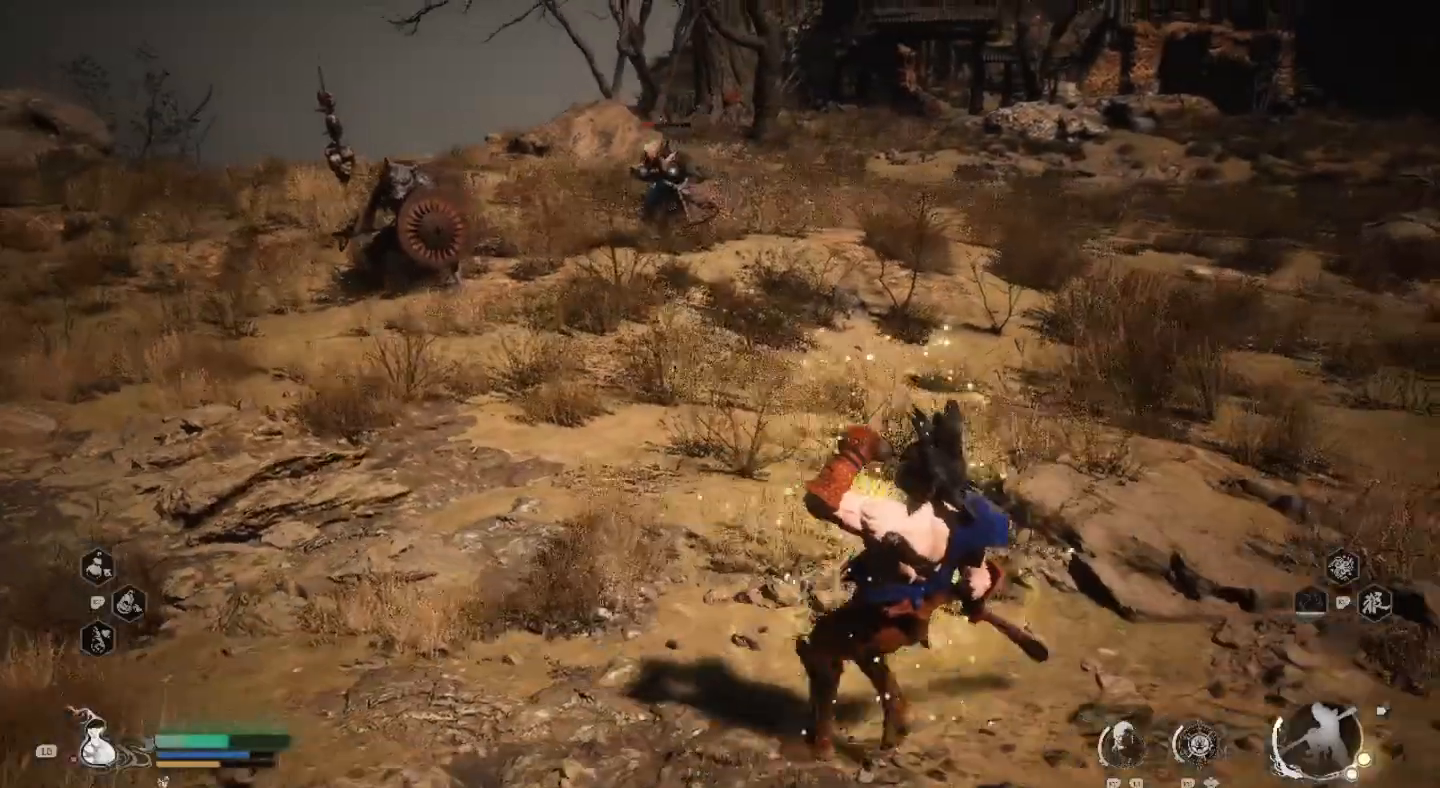
{"buttons": [], "left_stick": "right", "right_stick": "center", "events": [[167, "left_stick", "right"]]}
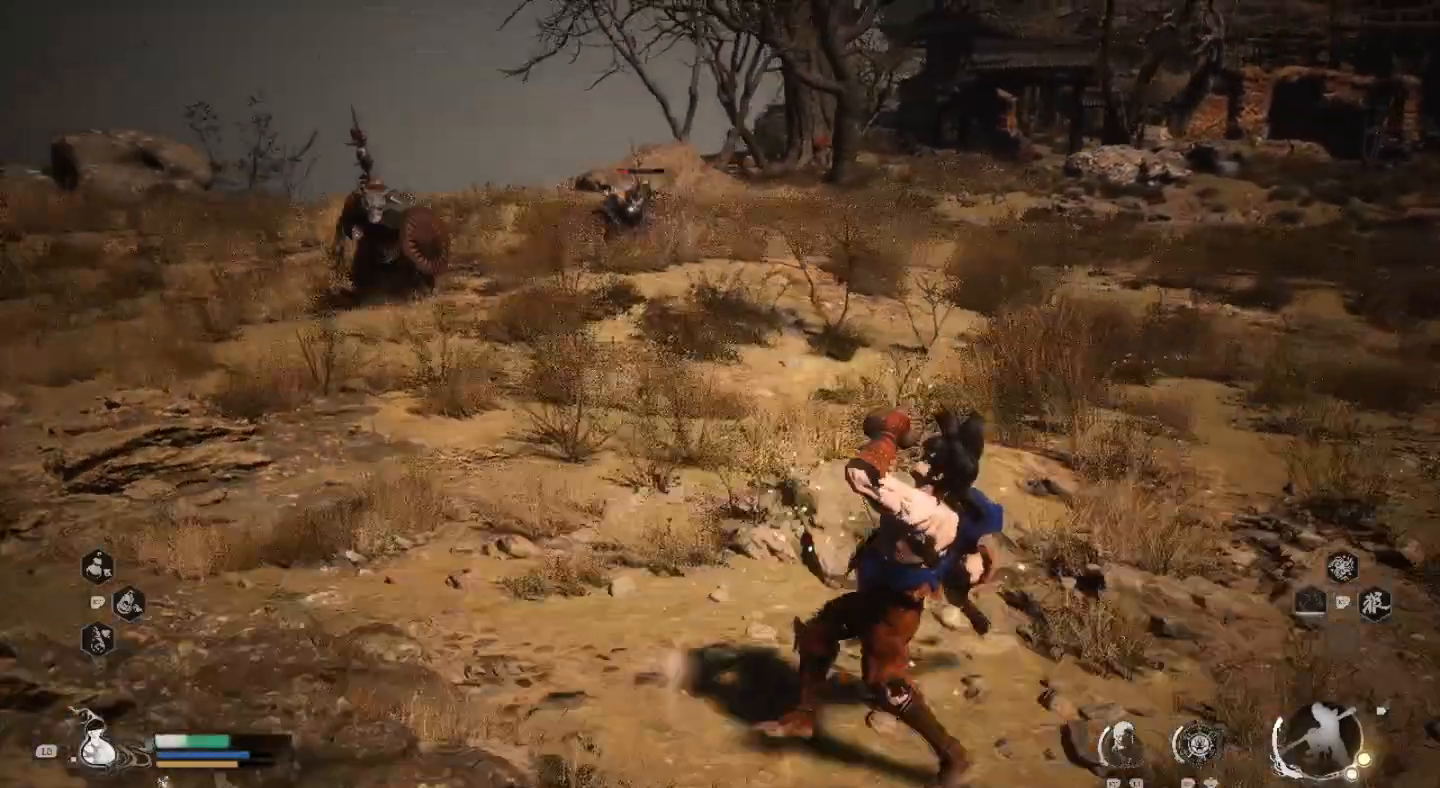
{"buttons": [], "left_stick": "up-right", "right_stick": "center", "events": [[67, "left_stick", "up-right"]]}
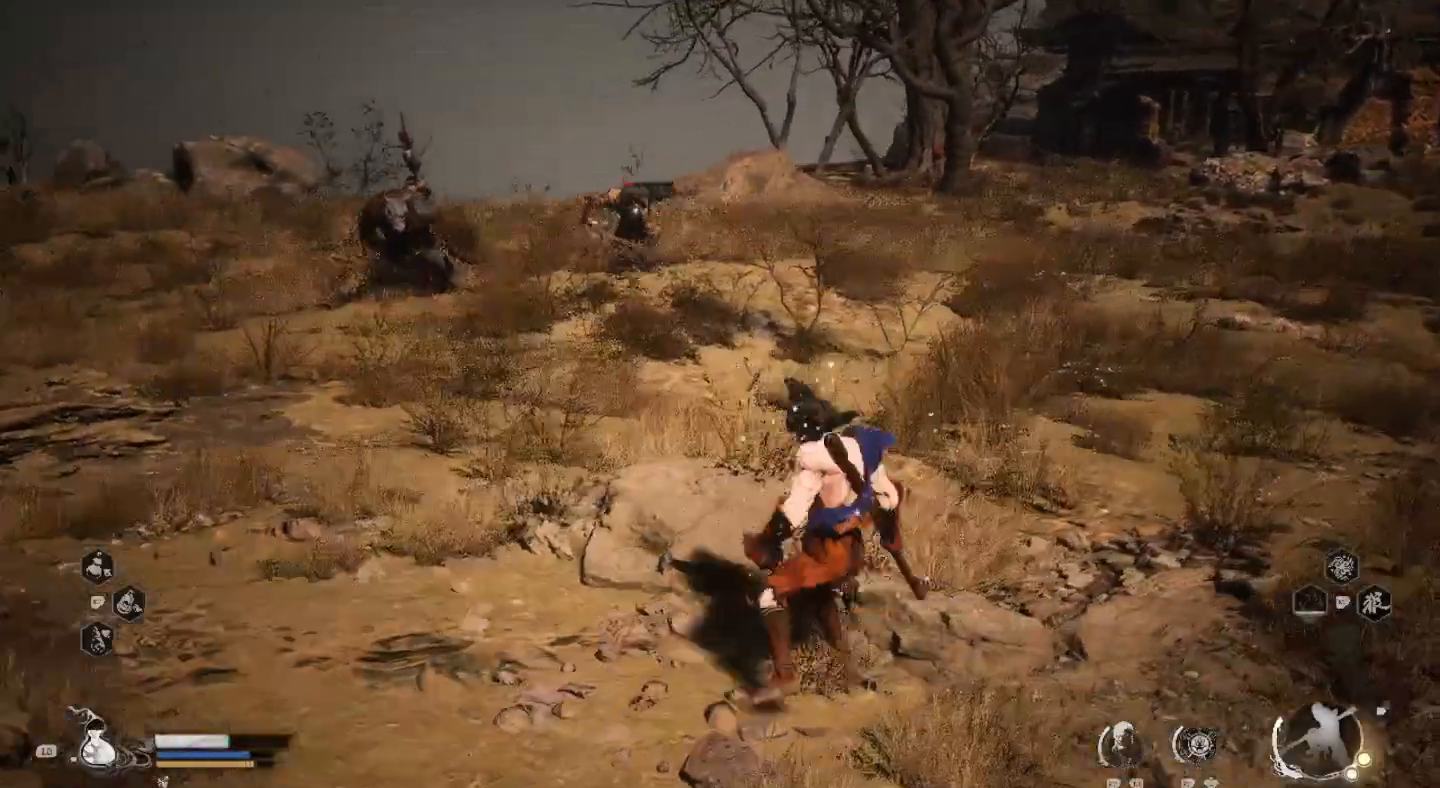
{"buttons": [], "left_stick": "up-right", "right_stick": "center", "events": [[333, "CIRCLE", "down"], [433, "CIRCLE", "up"]]}
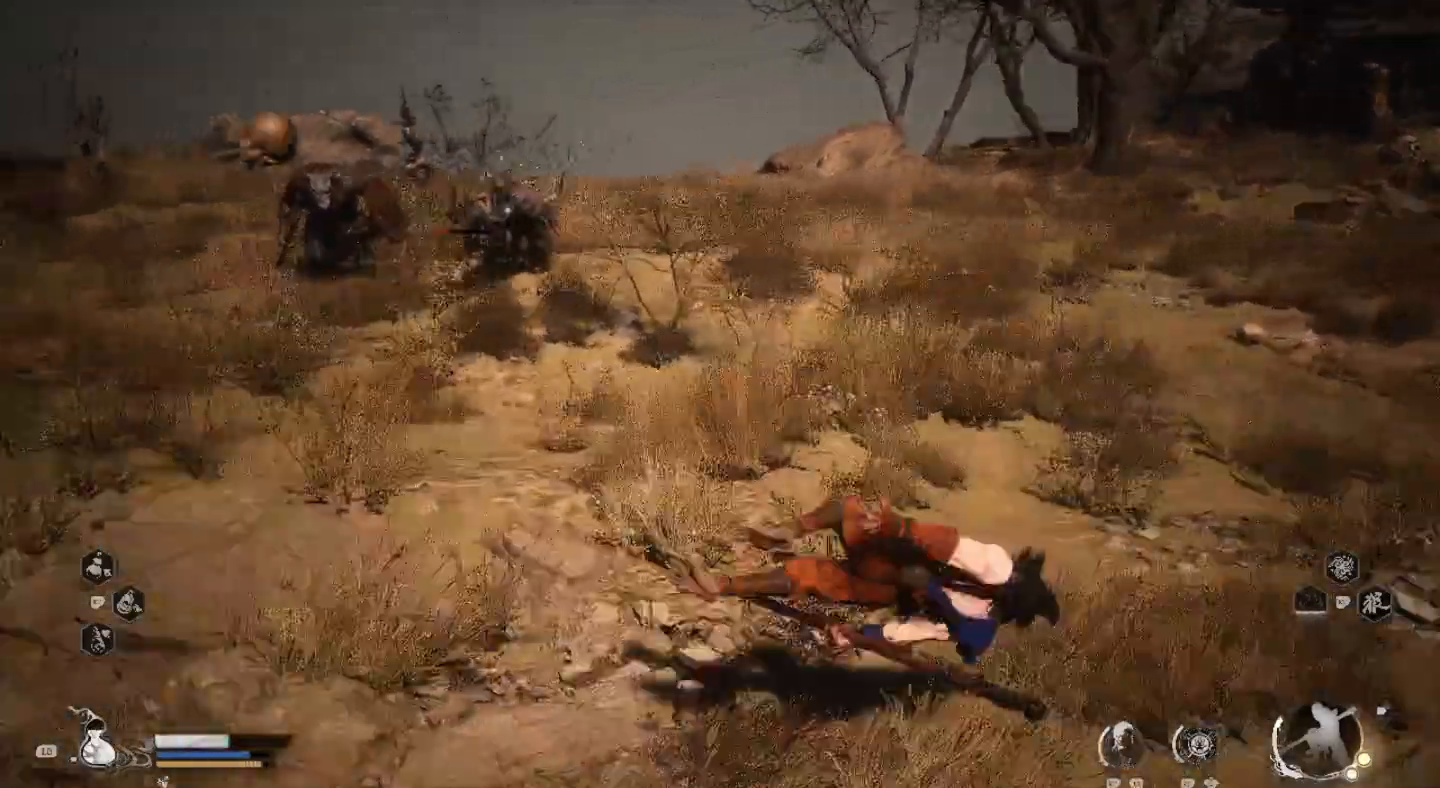
{"buttons": [], "left_stick": "up", "right_stick": "center", "events": [[300, "left_stick", "up"]]}
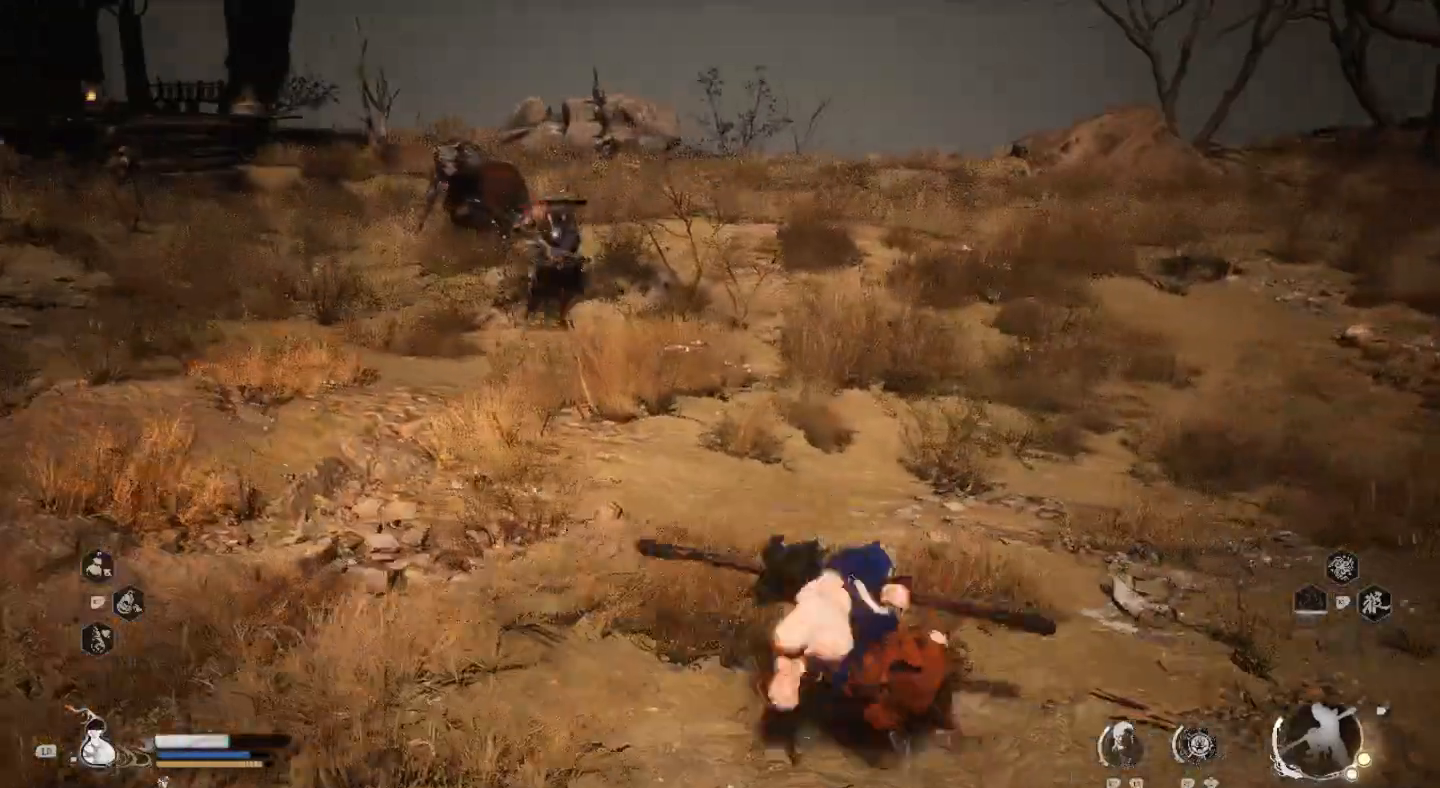
{"buttons": [], "left_stick": "up", "right_stick": "center", "events": []}
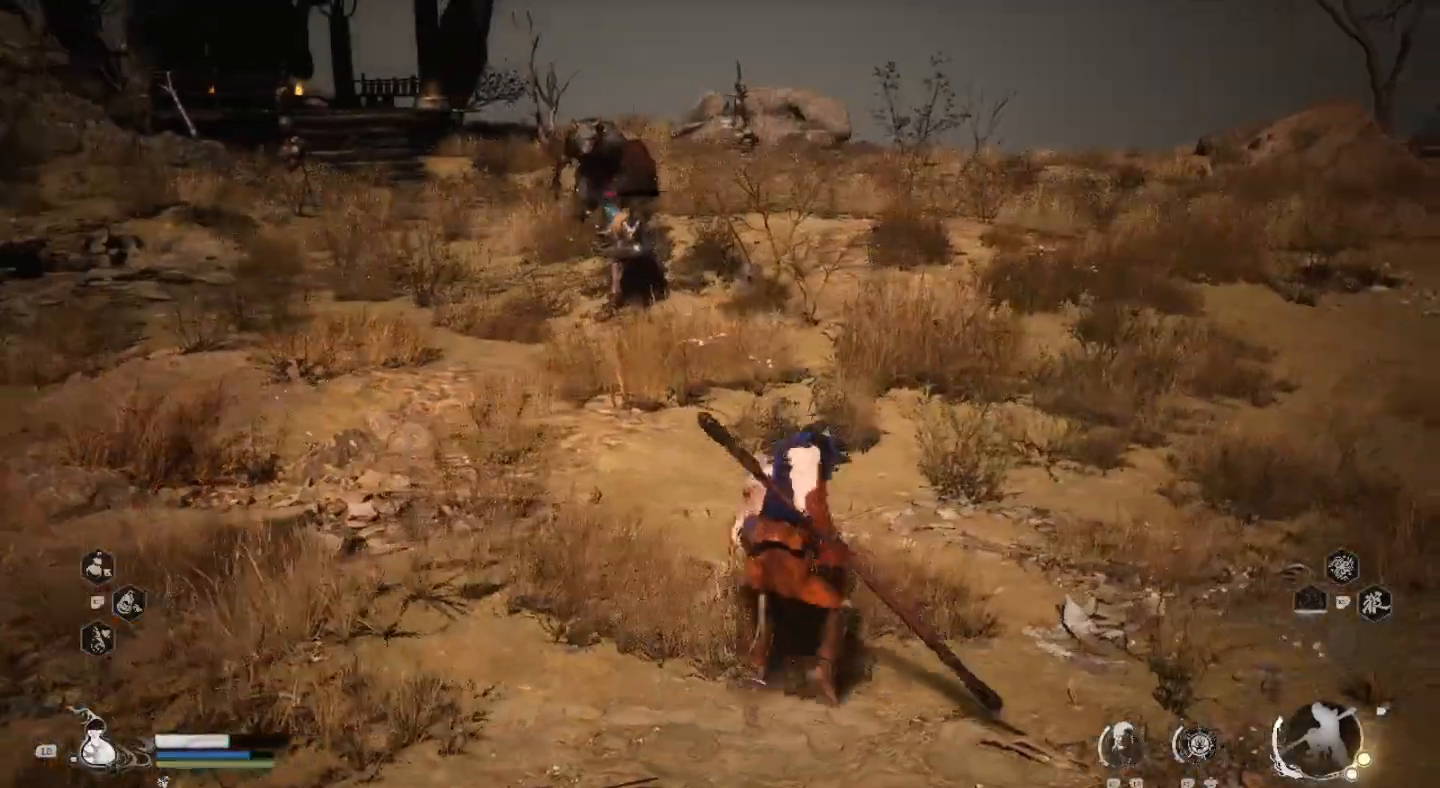
{"buttons": [], "left_stick": "up", "right_stick": "center", "events": []}
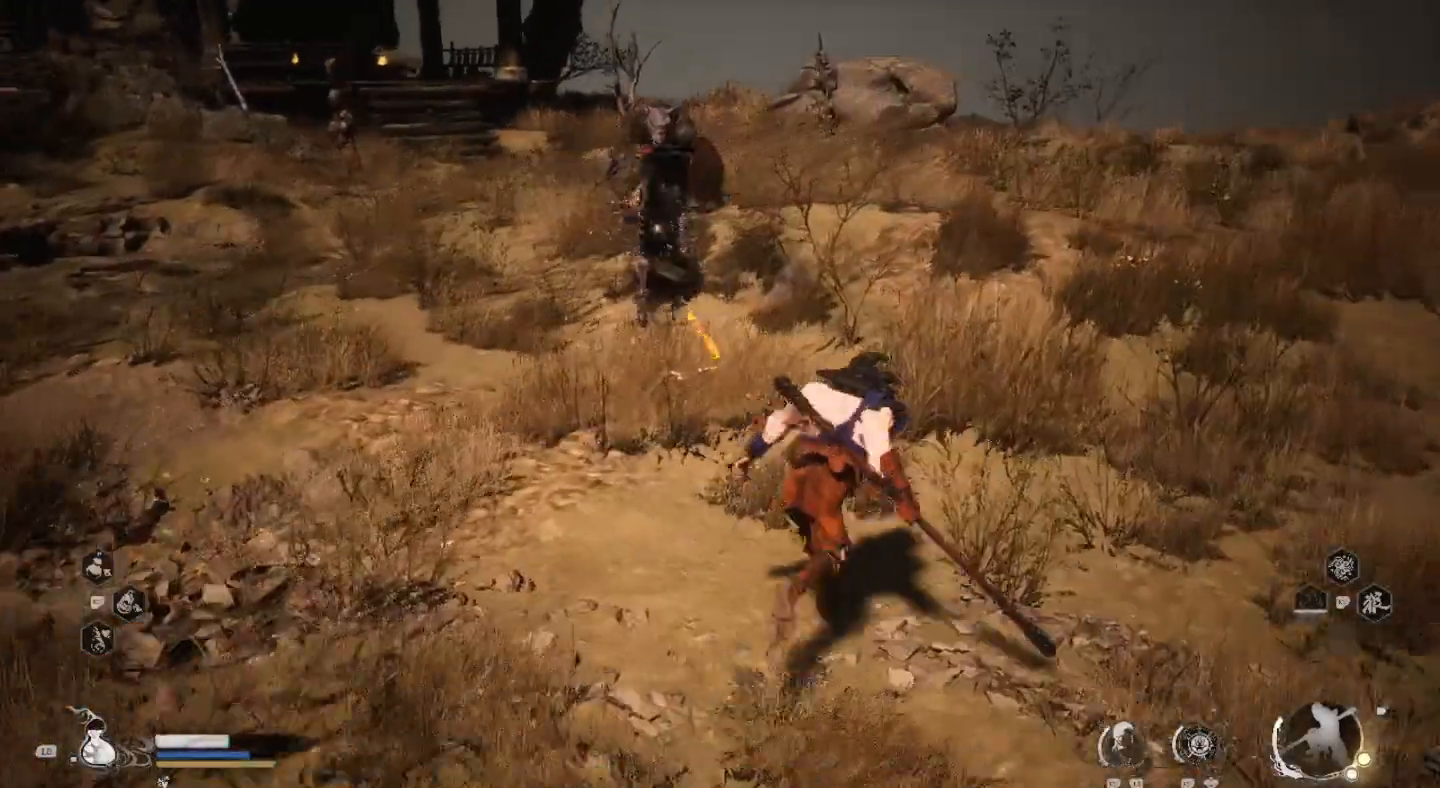
{"buttons": ["CROSS"], "left_stick": "up", "right_stick": "center", "events": [[100, "CROSS", "down"], [233, "CROSS", "up"], [500, "CROSS", "down"]]}
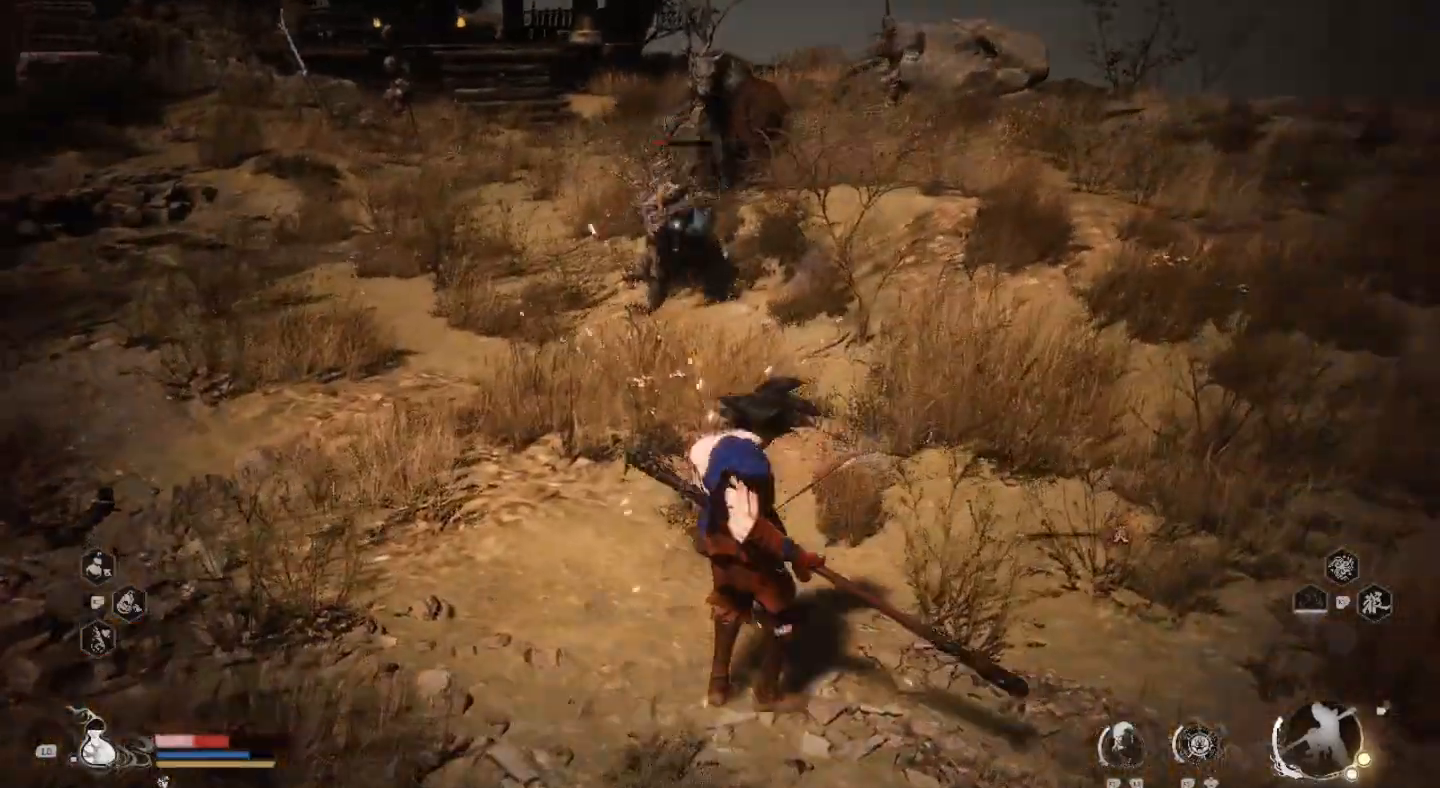
{"buttons": [], "left_stick": "up", "right_stick": "center", "events": [[100, "CROSS", "up"], [200, "CIRCLE", "down"], [333, "CIRCLE", "up"], [367, "CIRCLE", "down"], [467, "CIRCLE", "up"]]}
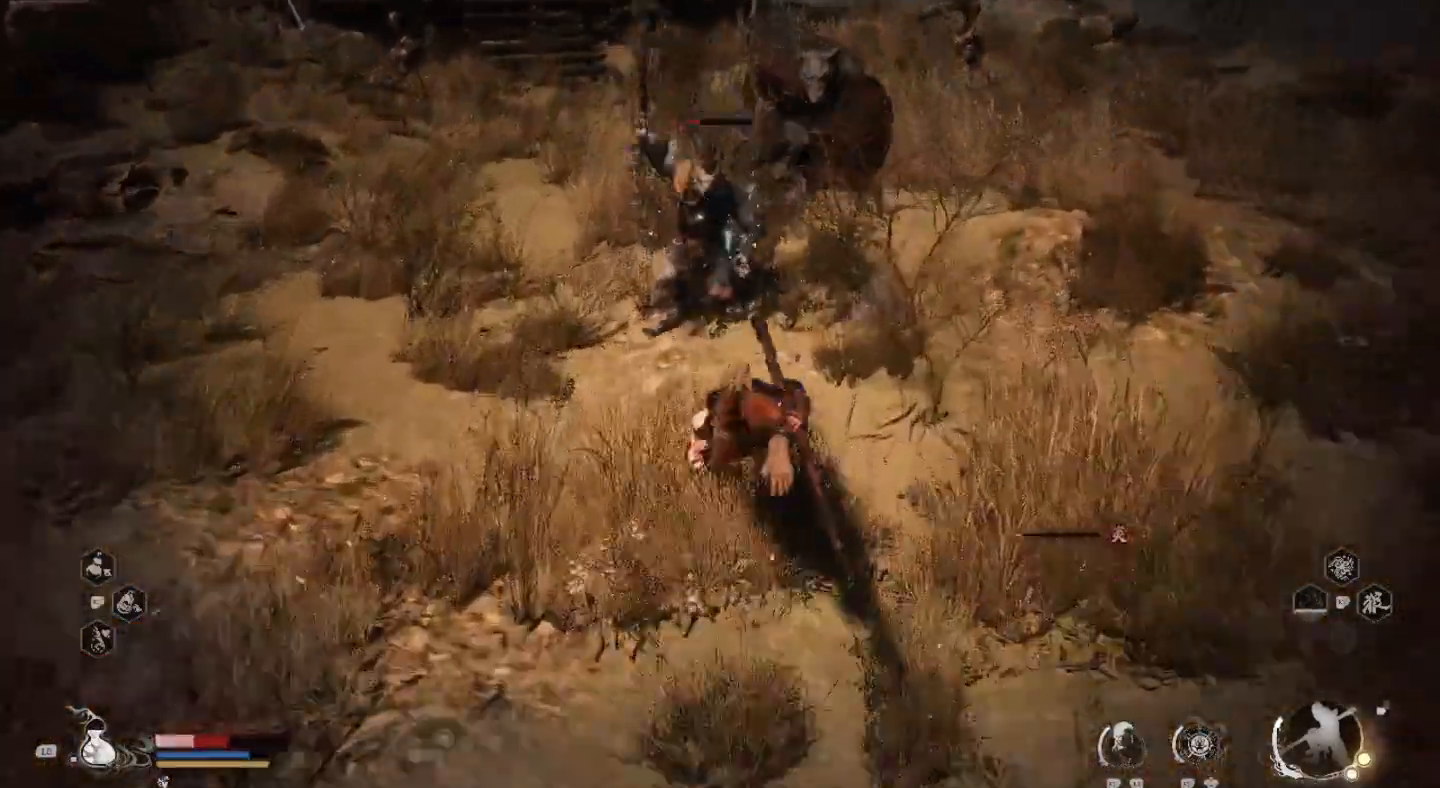
{"buttons": ["SQUARE"], "left_stick": "up-left", "right_stick": "center", "events": [[67, "SQUARE", "down"], [167, "SQUARE", "up"], [267, "SQUARE", "down"], [267, "left_stick", "center"], [367, "SQUARE", "up"], [400, "left_stick", "left"], [433, "SQUARE", "down"], [500, "left_stick", "up-left"]]}
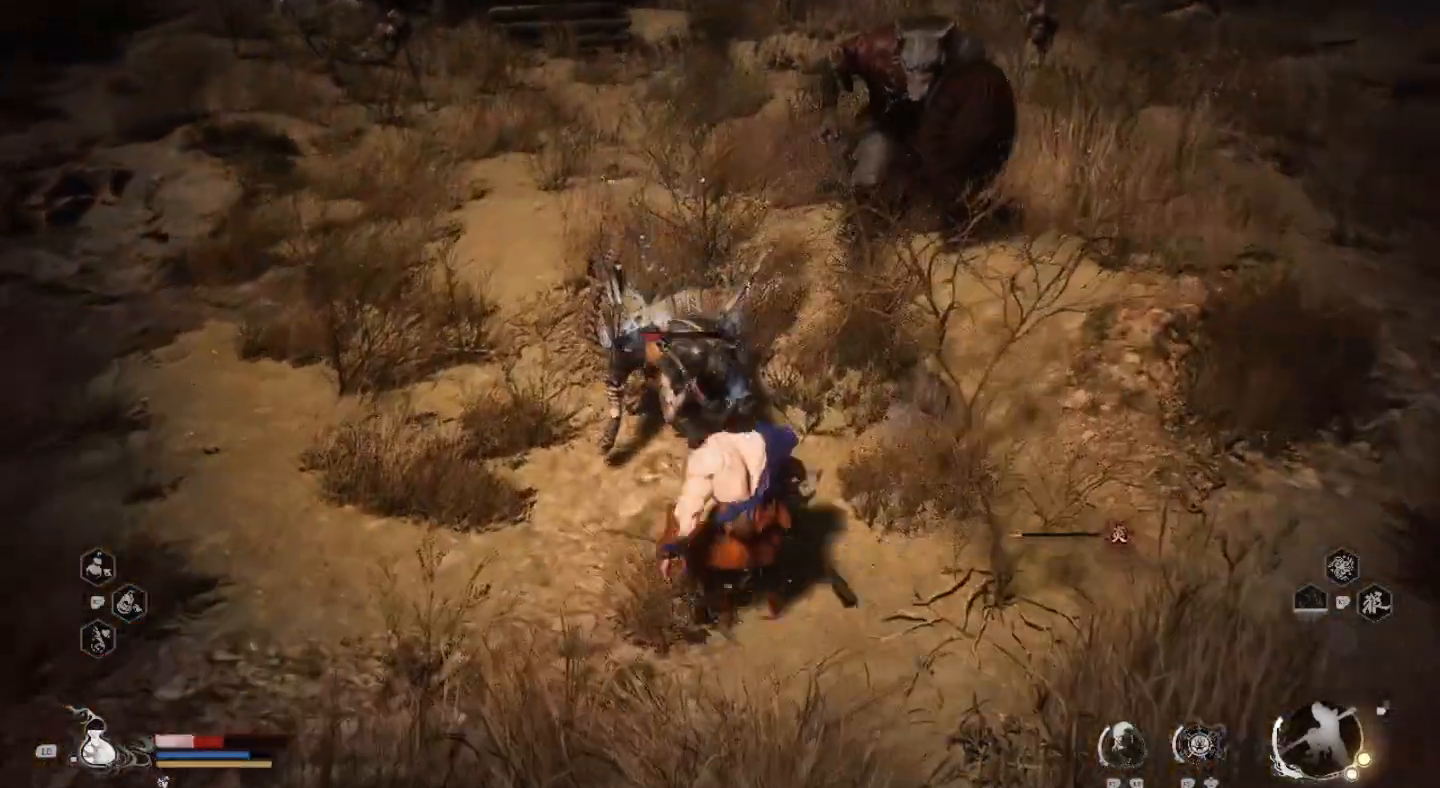
{"buttons": ["SQUARE"], "left_stick": "up-left", "right_stick": "center", "events": [[33, "SQUARE", "up"], [133, "SQUARE", "down"], [233, "SQUARE", "up"], [333, "SQUARE", "down"], [400, "SQUARE", "up"], [500, "SQUARE", "down"]]}
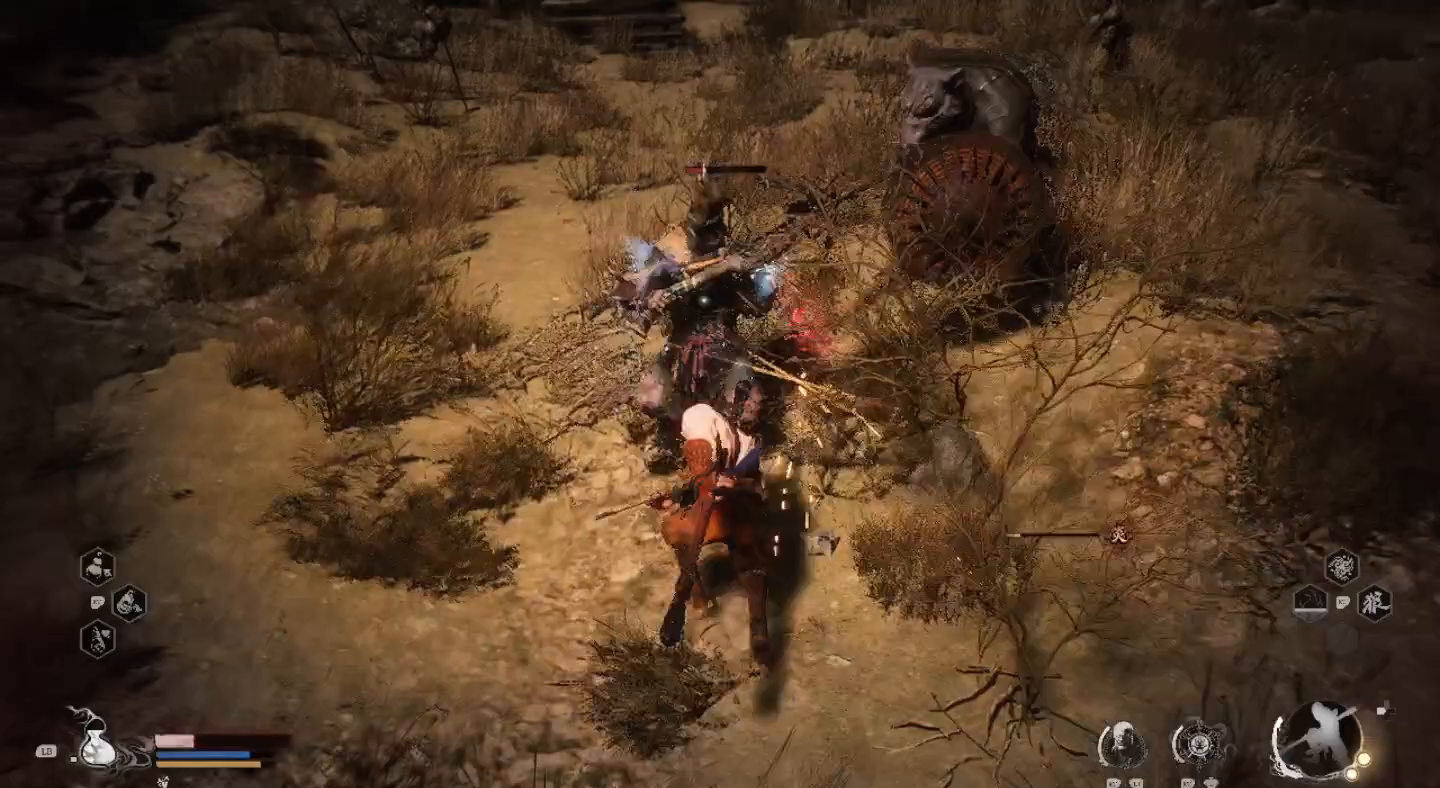
{"buttons": [], "left_stick": "up", "right_stick": "center", "events": [[100, "SQUARE", "up"], [167, "left_stick", "up"], [200, "SQUARE", "down"], [300, "SQUARE", "up"], [367, "SQUARE", "down"], [467, "SQUARE", "up"]]}
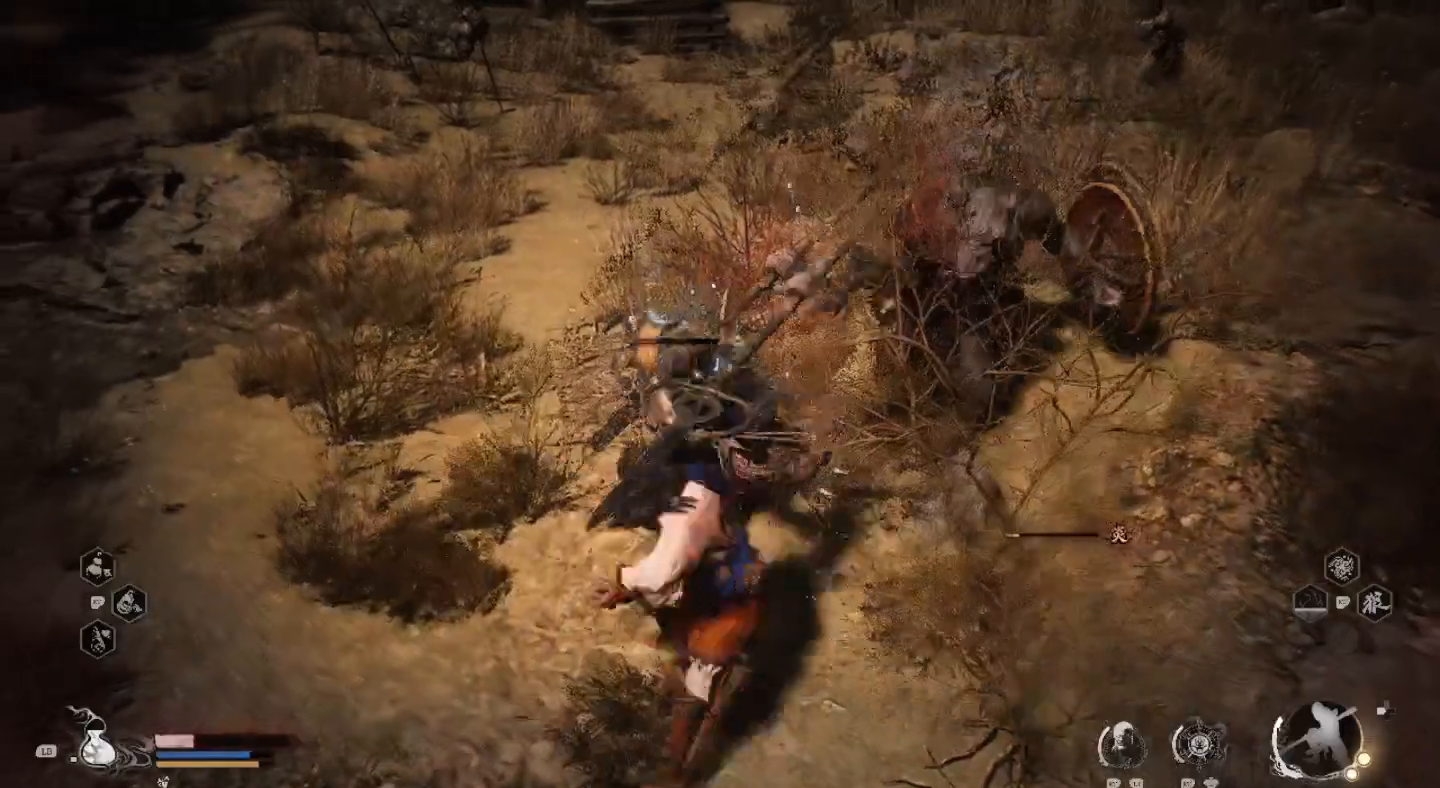
{"buttons": ["SQUARE"], "left_stick": "up", "right_stick": "center", "events": [[67, "SQUARE", "down"], [167, "SQUARE", "up"], [233, "SQUARE", "down"], [367, "SQUARE", "up"], [433, "SQUARE", "down"]]}
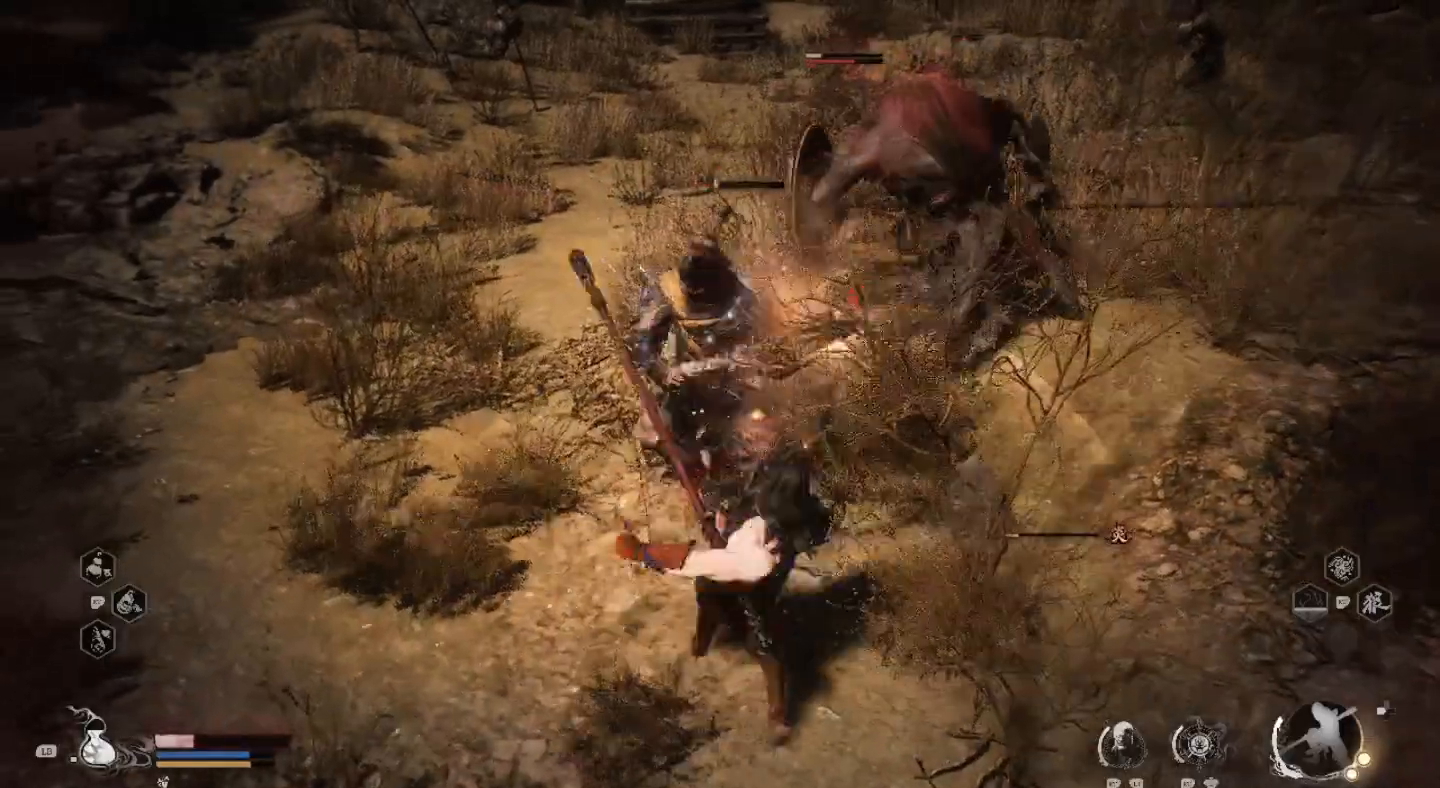
{"buttons": [], "left_stick": "up", "right_stick": "center", "events": [[67, "SQUARE", "up"], [133, "SQUARE", "down"], [267, "SQUARE", "up"], [367, "SQUARE", "down"], [500, "SQUARE", "up"]]}
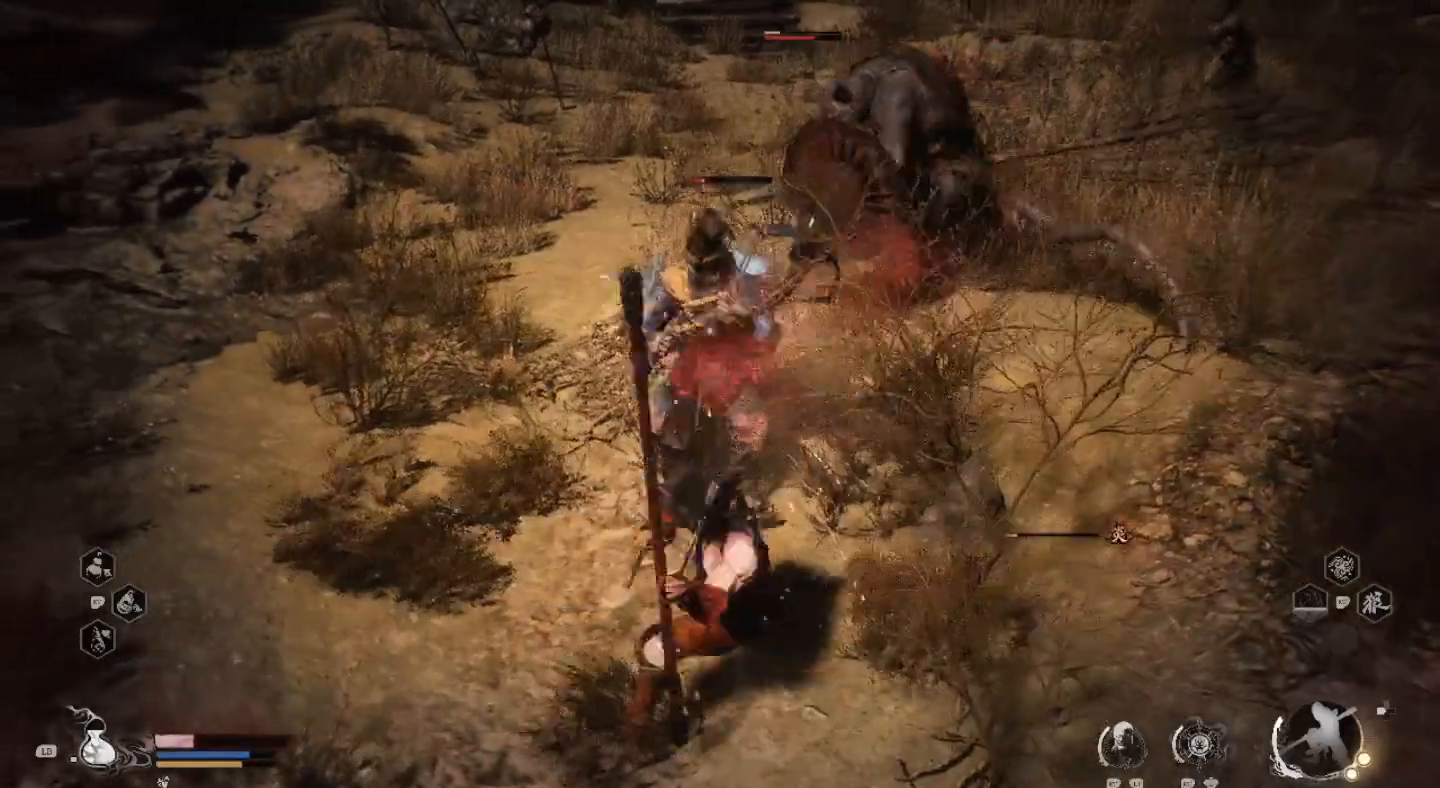
{"buttons": ["SQUARE"], "left_stick": "up", "right_stick": "center", "events": [[67, "SQUARE", "down"], [200, "SQUARE", "up"], [300, "SQUARE", "down"], [400, "SQUARE", "up"], [500, "SQUARE", "down"]]}
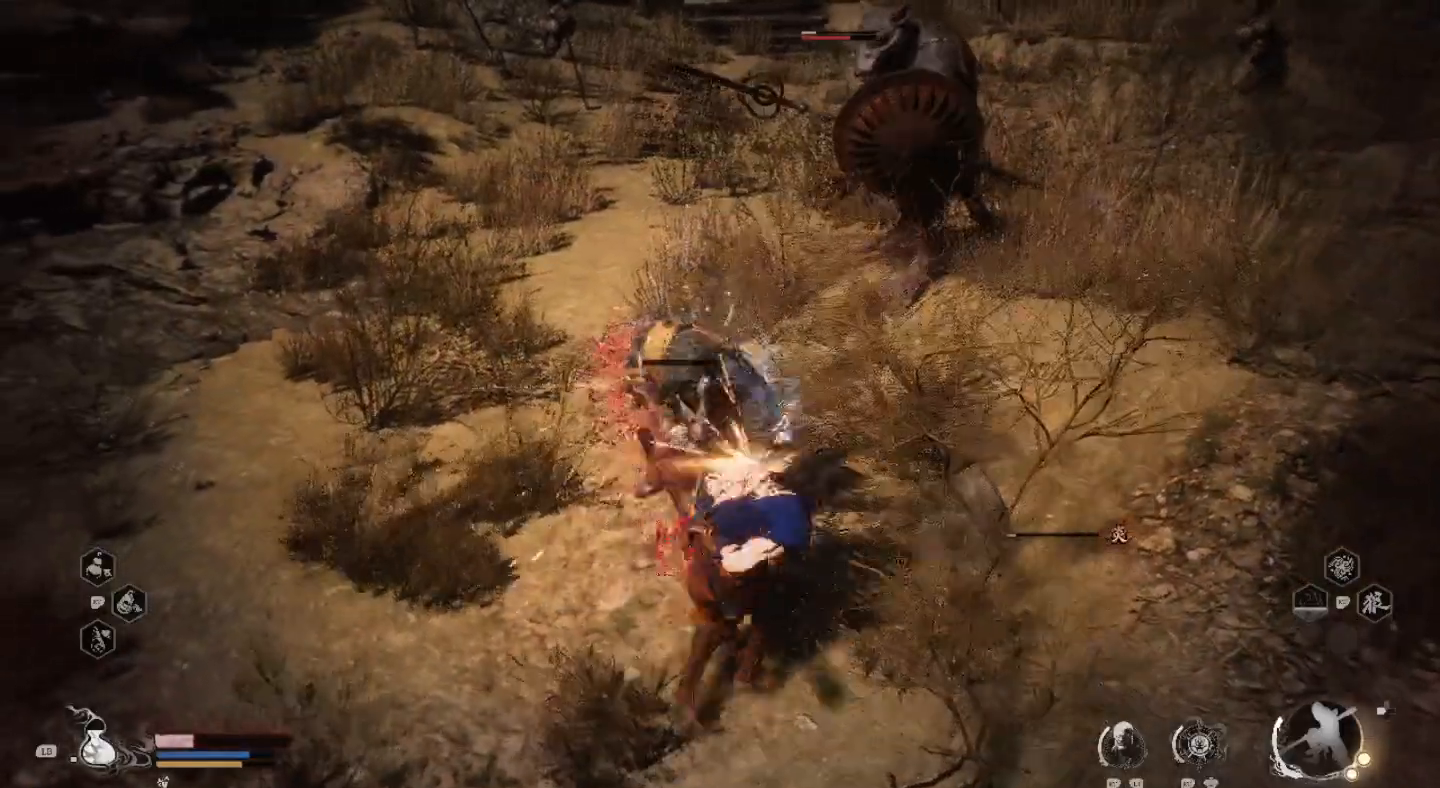
{"buttons": [], "left_stick": "up", "right_stick": "center", "events": [[100, "SQUARE", "up"], [200, "SQUARE", "down"], [300, "SQUARE", "up"], [400, "SQUARE", "down"], [500, "SQUARE", "up"]]}
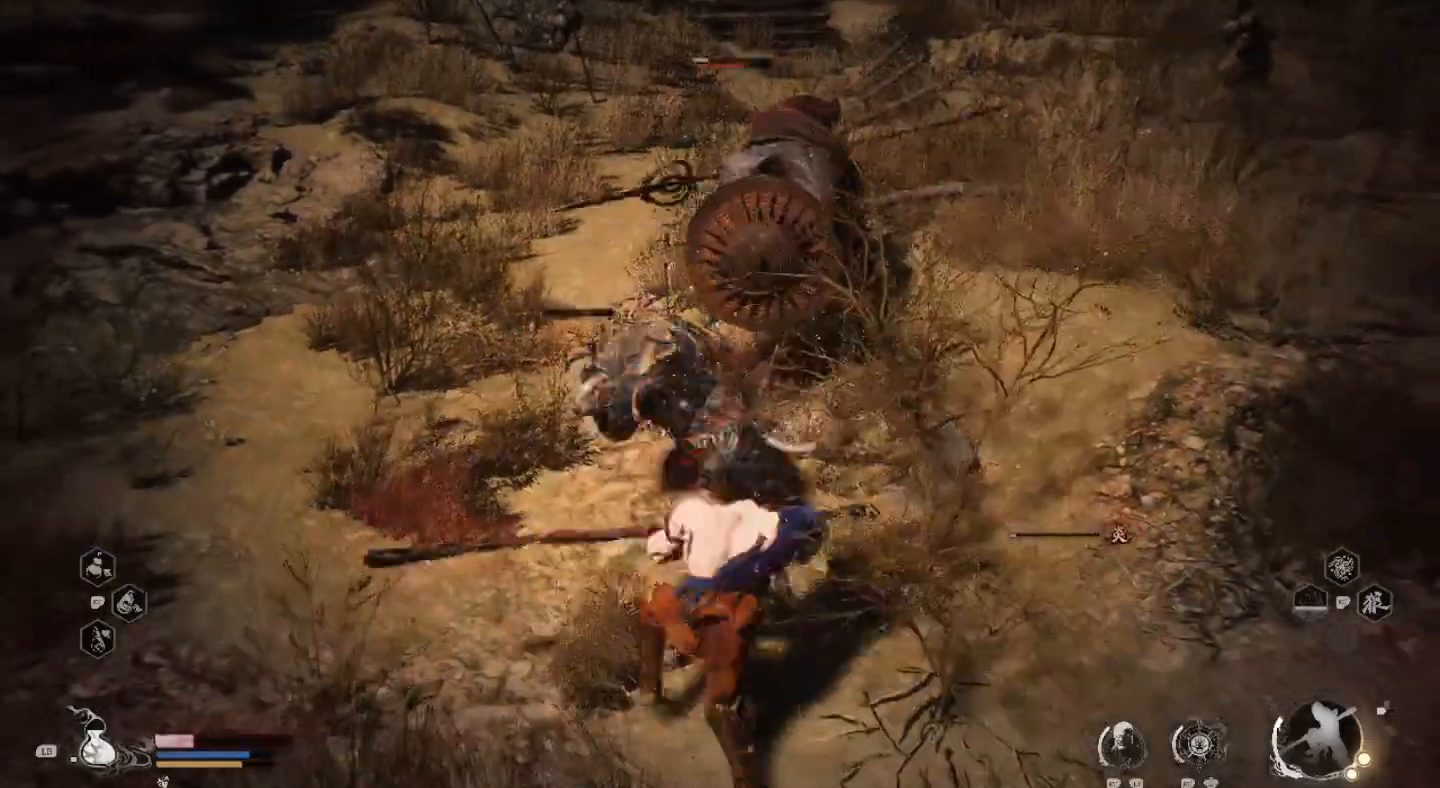
{"buttons": ["SQUARE"], "left_stick": "up", "right_stick": "center", "events": [[100, "SQUARE", "down"], [200, "SQUARE", "up"], [300, "SQUARE", "down"], [400, "SQUARE", "up"], [500, "SQUARE", "down"]]}
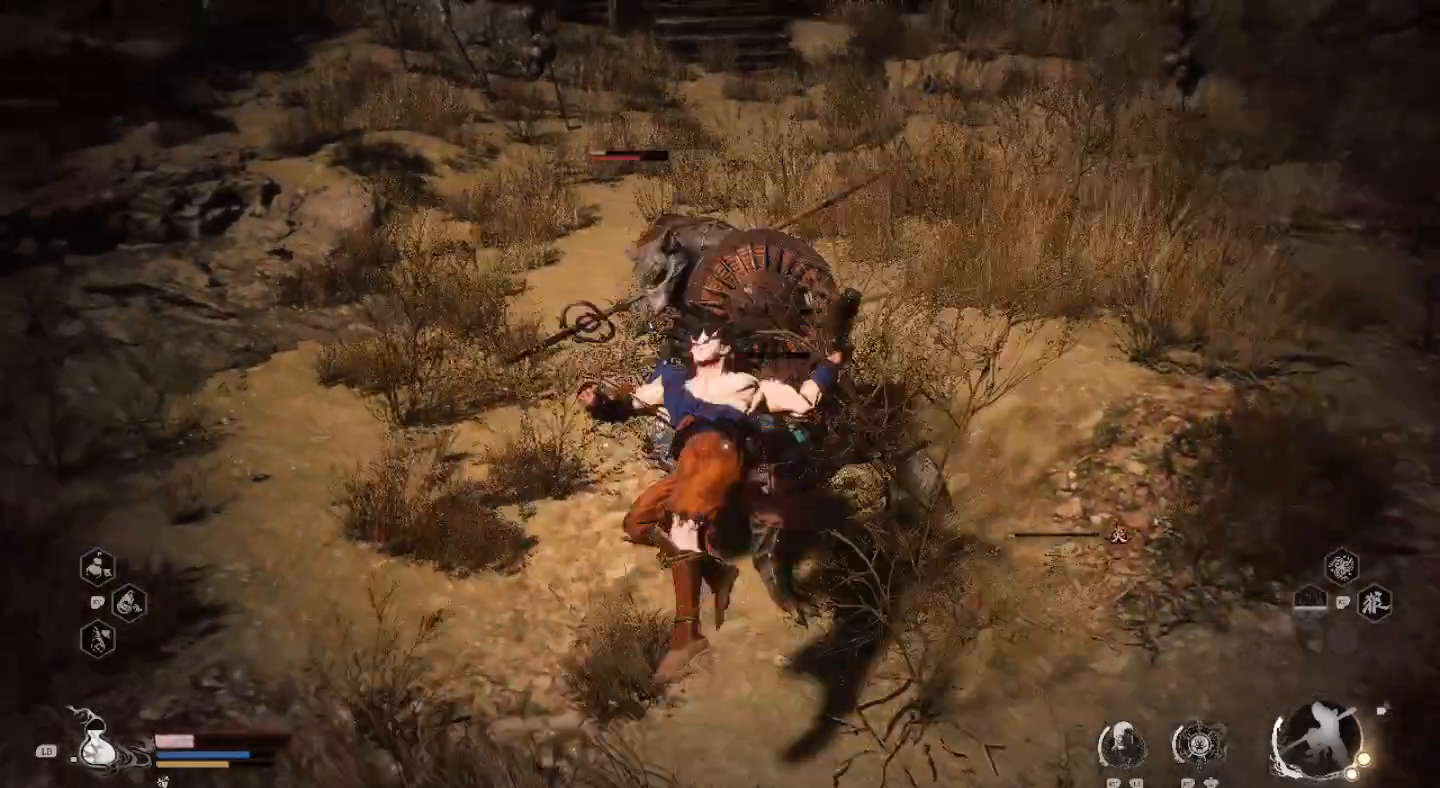
{"buttons": [], "left_stick": "up", "right_stick": "center", "events": [[100, "SQUARE", "up"], [200, "SQUARE", "down"], [300, "SQUARE", "up"], [400, "SQUARE", "down"], [500, "SQUARE", "up"]]}
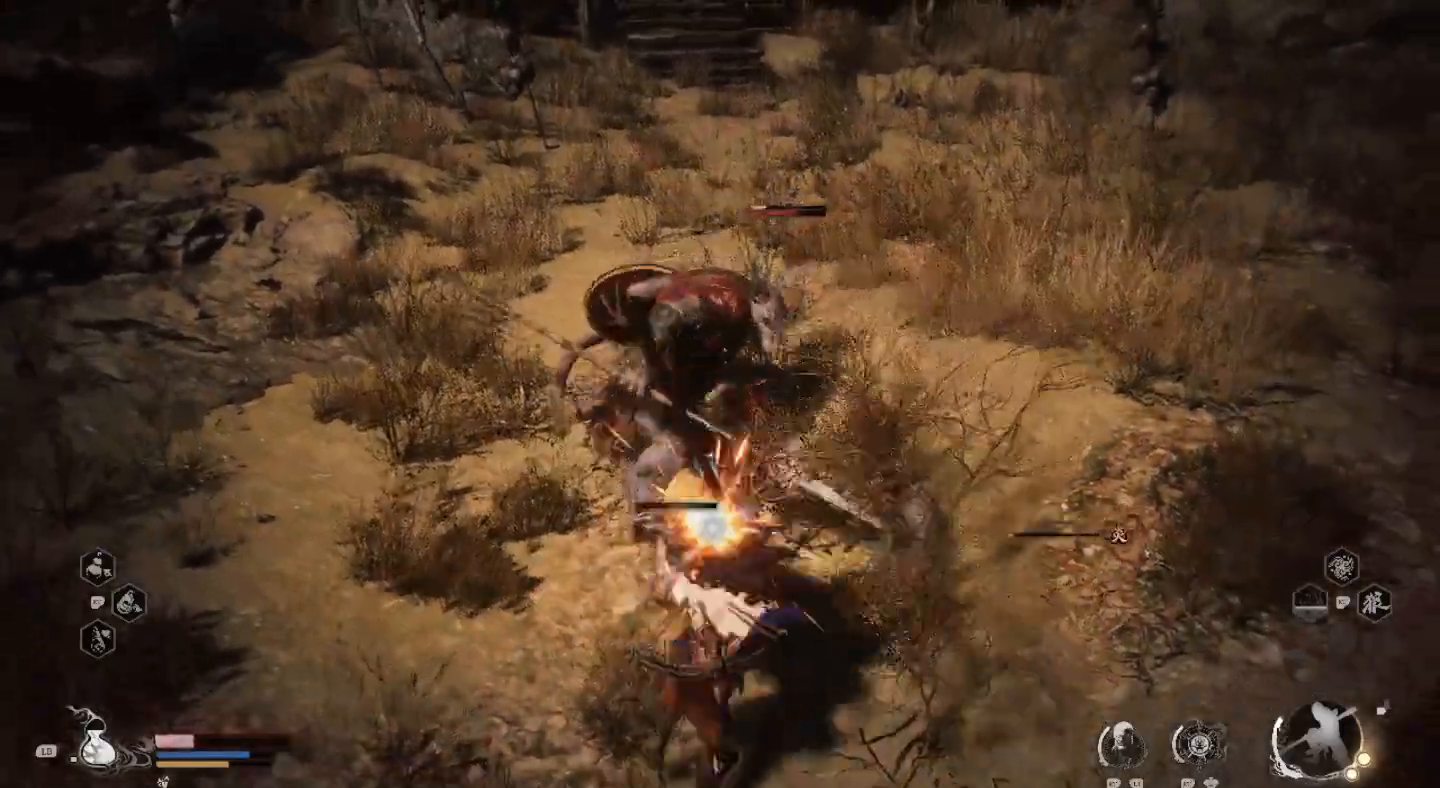
{"buttons": [], "left_stick": "up", "right_stick": "center", "events": [[100, "SQUARE", "down"], [200, "SQUARE", "up"], [267, "SQUARE", "down"], [400, "SQUARE", "up"]]}
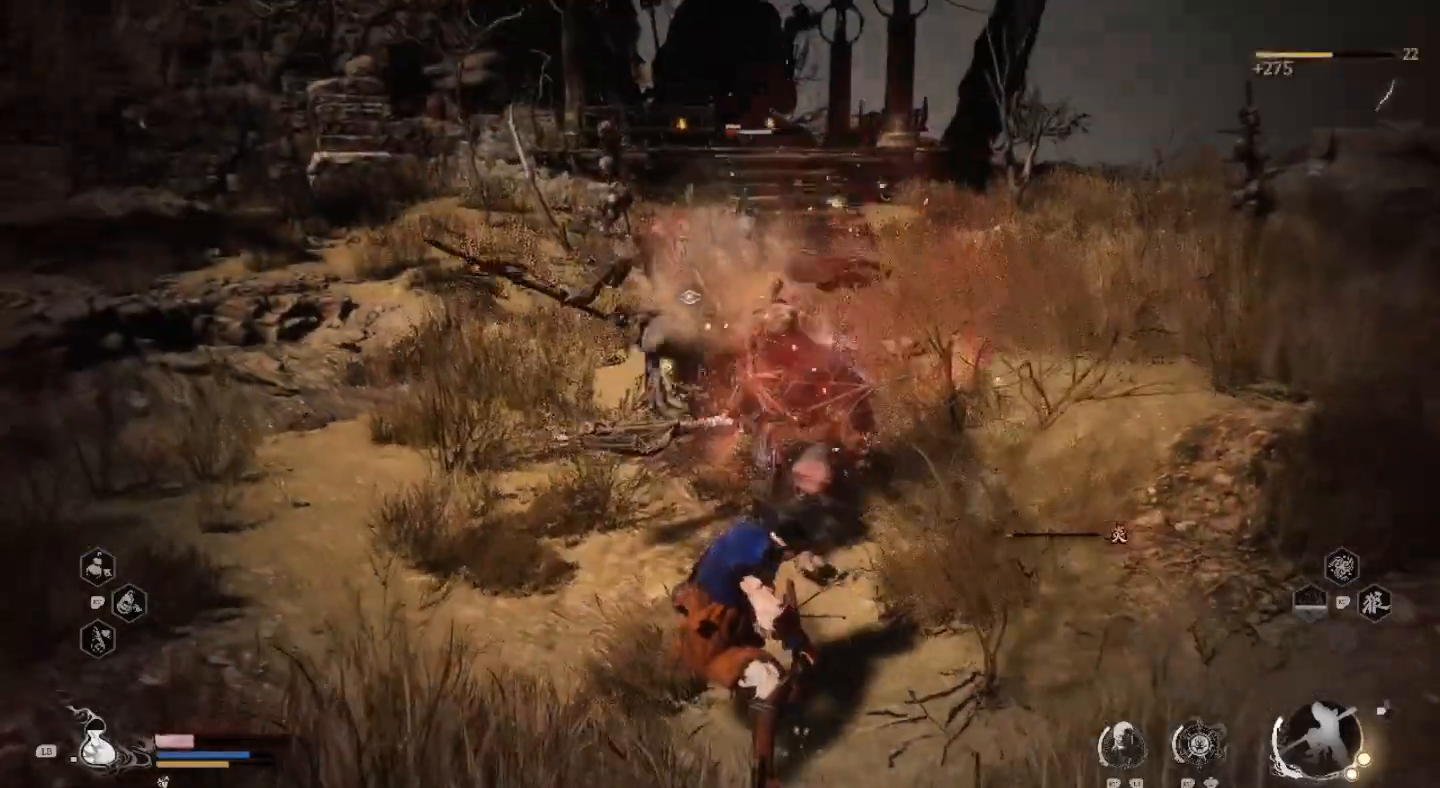
{"buttons": [], "left_stick": "up", "right_stick": "center", "events": [[367, "SQUARE", "down"], [467, "SQUARE", "up"]]}
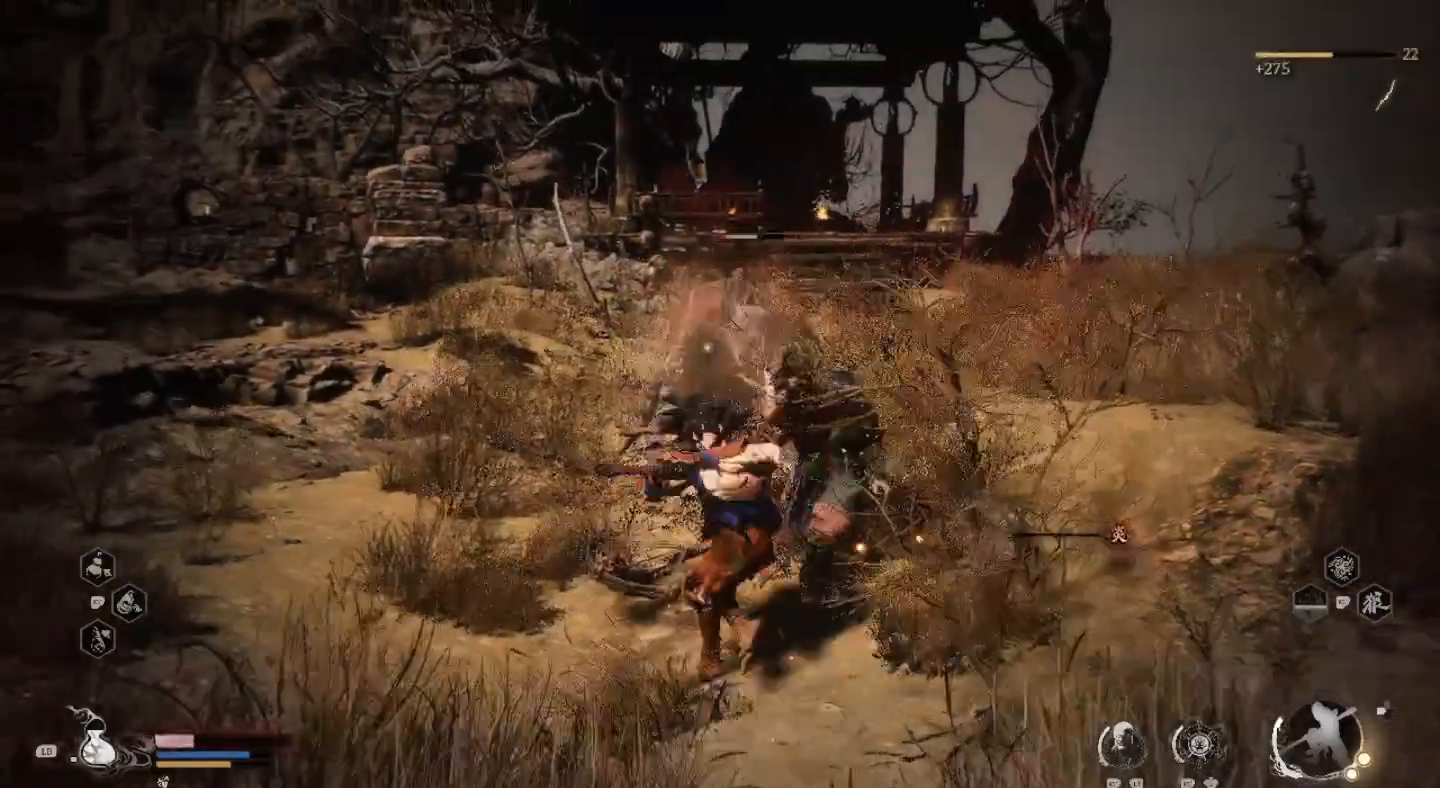
{"buttons": ["SQUARE"], "left_stick": "up", "right_stick": "center", "events": [[67, "SQUARE", "down"], [167, "SQUARE", "up"], [267, "SQUARE", "down"], [367, "SQUARE", "up"], [467, "SQUARE", "down"]]}
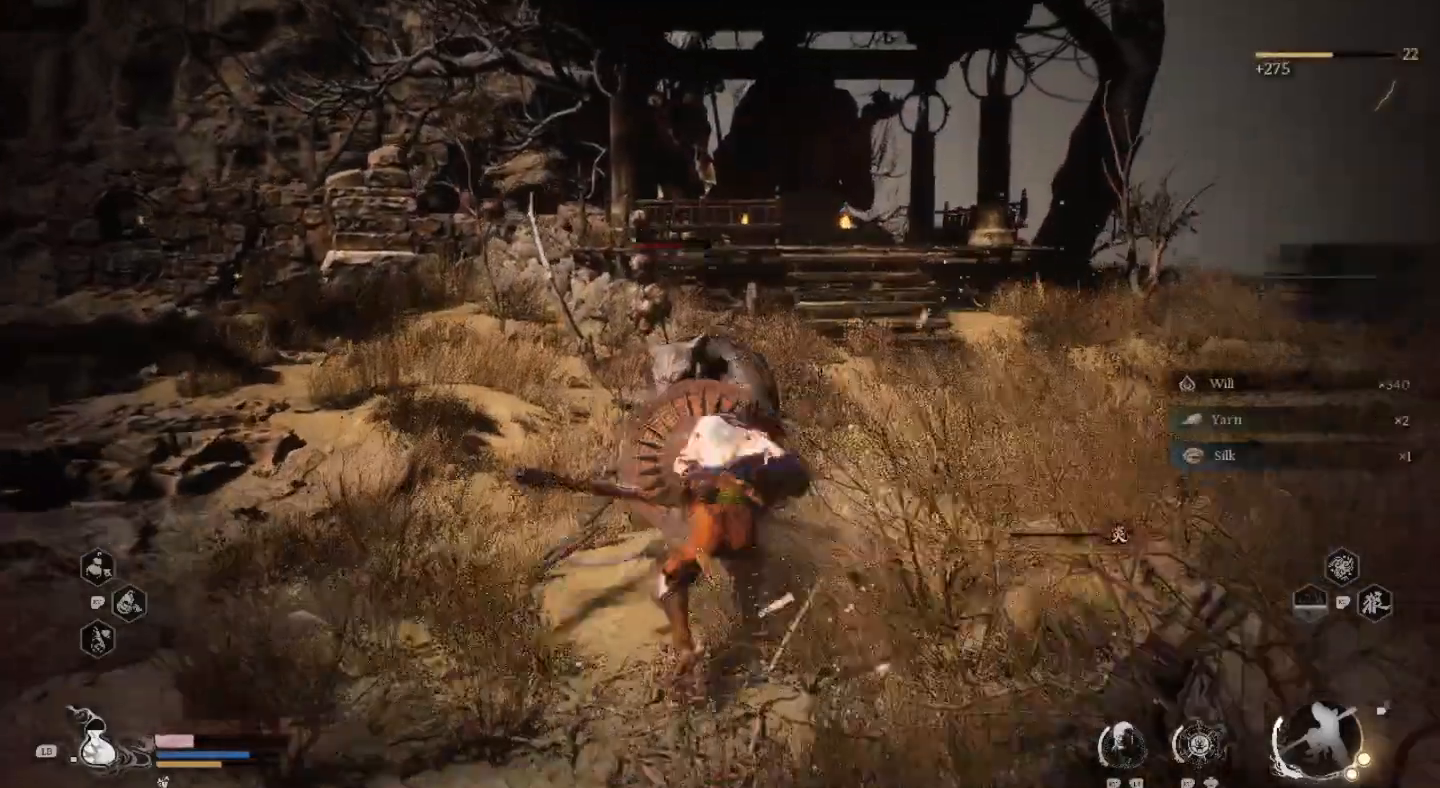
{"buttons": [], "left_stick": "up", "right_stick": "center", "events": [[100, "SQUARE", "up"], [200, "SQUARE", "down"], [300, "SQUARE", "up"], [400, "SQUARE", "down"], [500, "SQUARE", "up"]]}
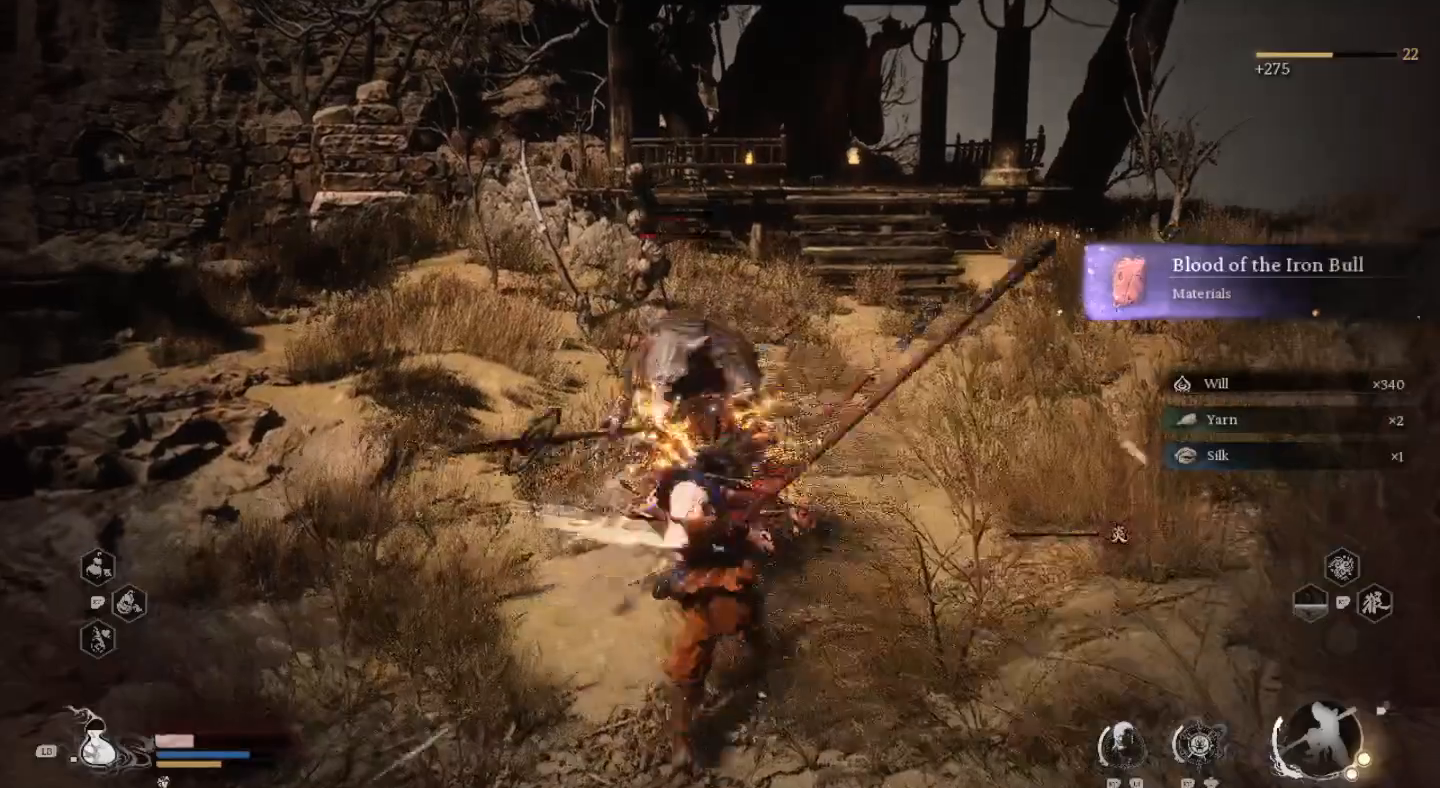
{"buttons": [], "left_stick": "up", "right_stick": "center", "events": [[100, "SQUARE", "down"], [200, "SQUARE", "up"], [300, "SQUARE", "down"], [433, "SQUARE", "up"]]}
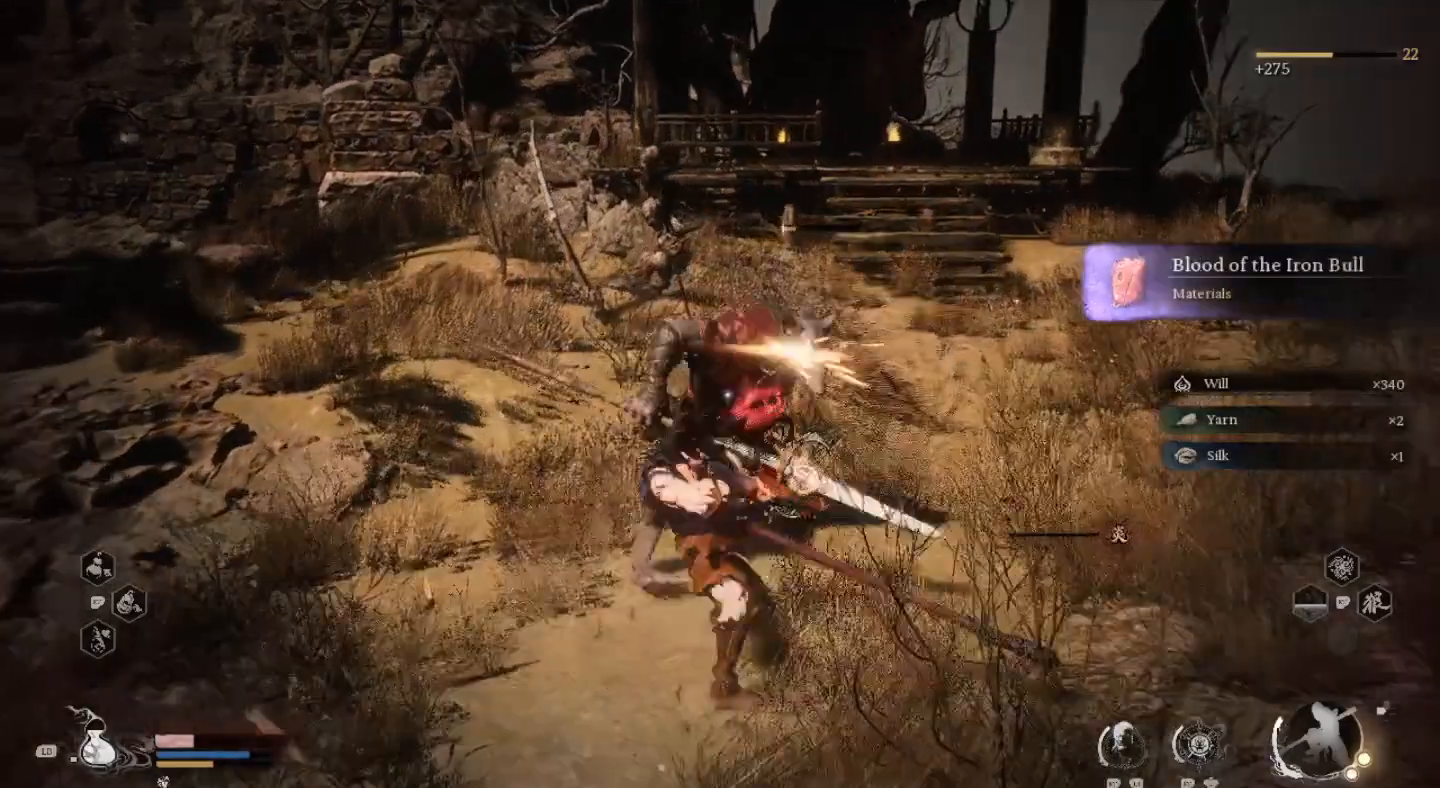
{"buttons": ["SQUARE"], "left_stick": "up", "right_stick": "center", "events": [[33, "SQUARE", "down"], [167, "SQUARE", "up"], [300, "SQUARE", "down"], [433, "SQUARE", "up"], [467, "SQUARE", "down"]]}
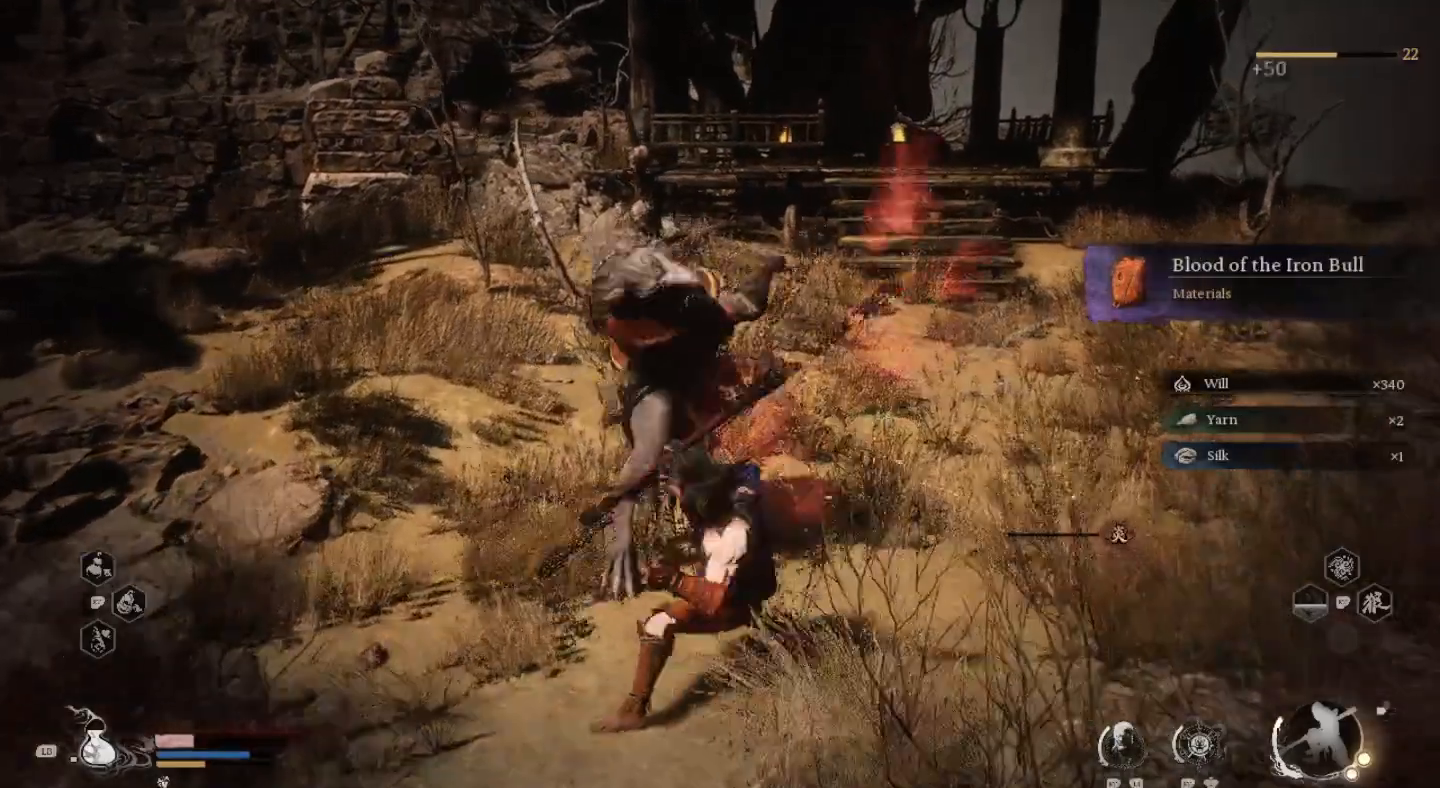
{"buttons": ["SQUARE"], "left_stick": "up", "right_stick": "center", "events": [[133, "SQUARE", "up"], [233, "SQUARE", "down"], [333, "SQUARE", "up"], [433, "SQUARE", "down"]]}